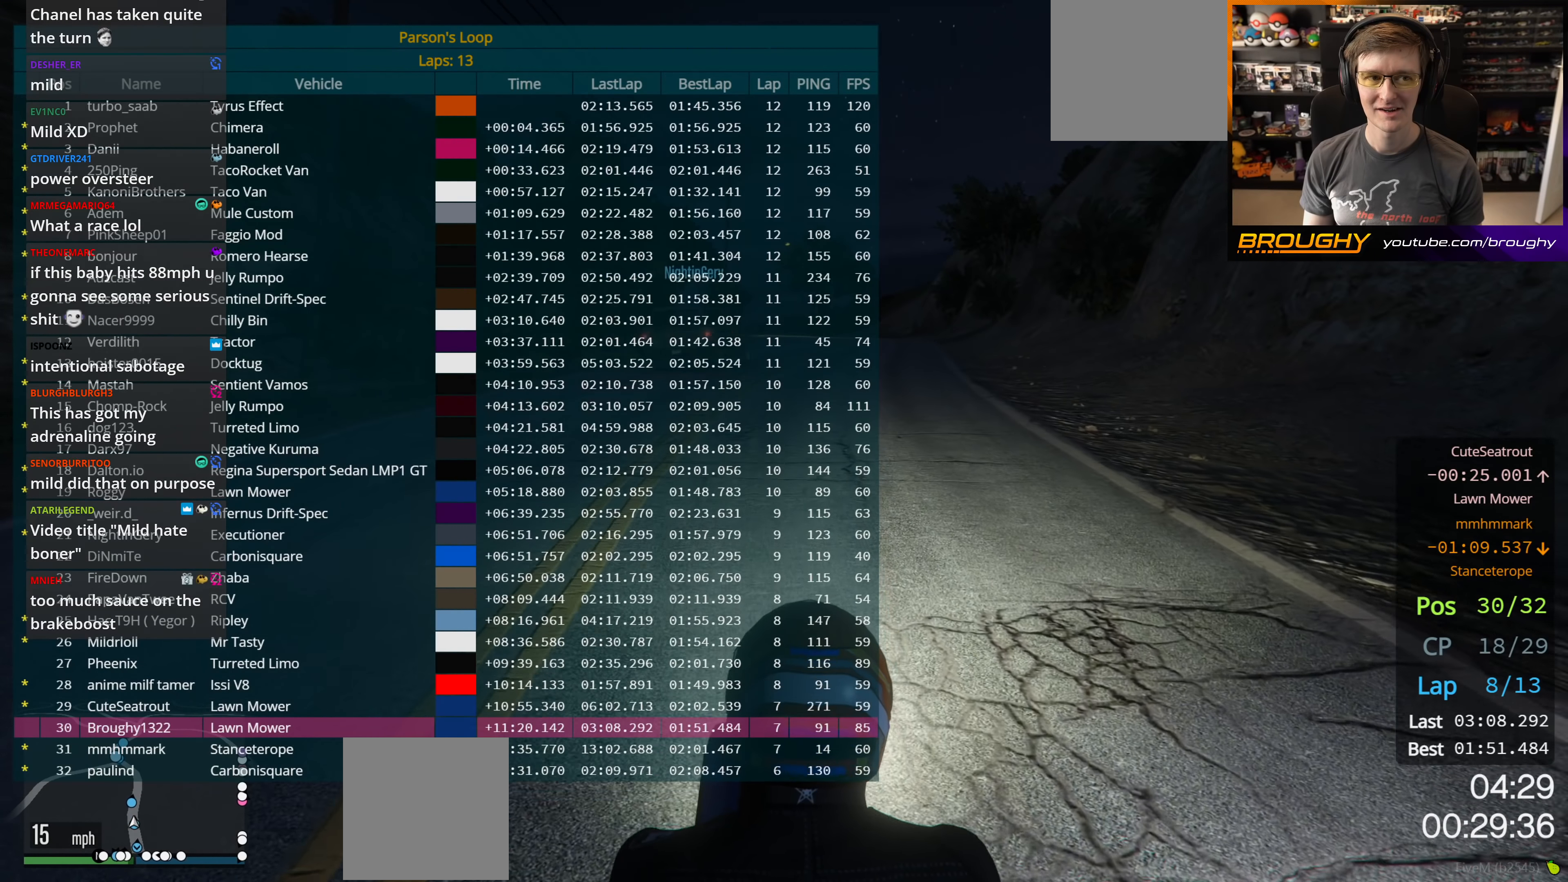
Gameplay with a controller (Xbox layout); each line is a JSON object with the inputs held at the frame after it. "events" lists button and stick changes between this image and that frame as [ms after this image, input, new state], when the widget could be followed in between.
{"buttons": ["R2", "DPAD_DOWN"], "left_stick": "center", "right_stick": "center", "events": []}
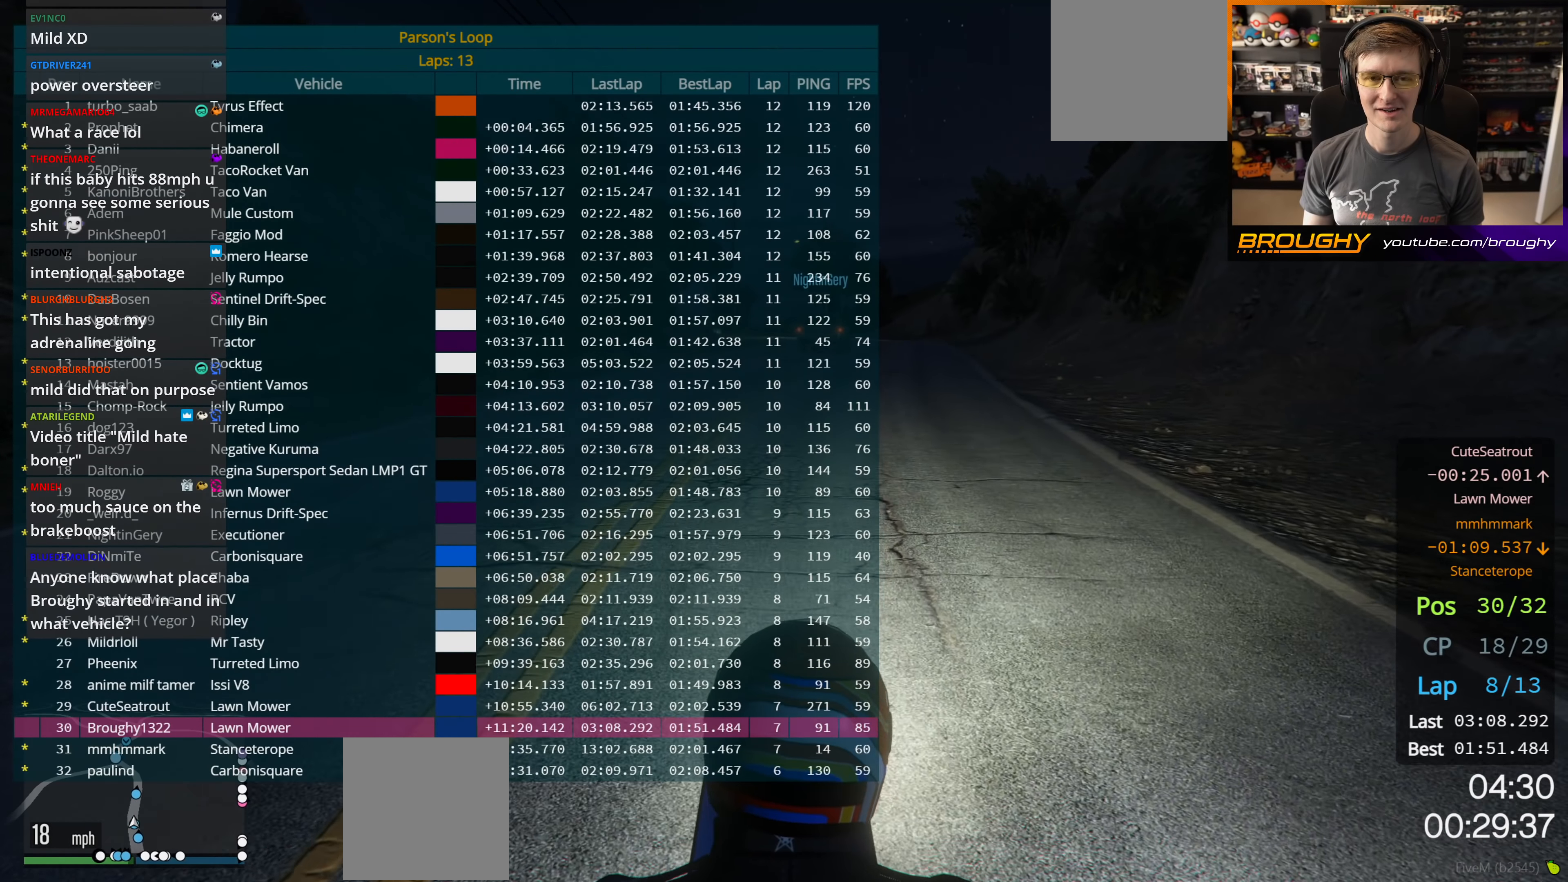
{"buttons": ["R2"], "left_stick": "center", "right_stick": "center", "events": [[200, "DPAD_DOWN", "up"]]}
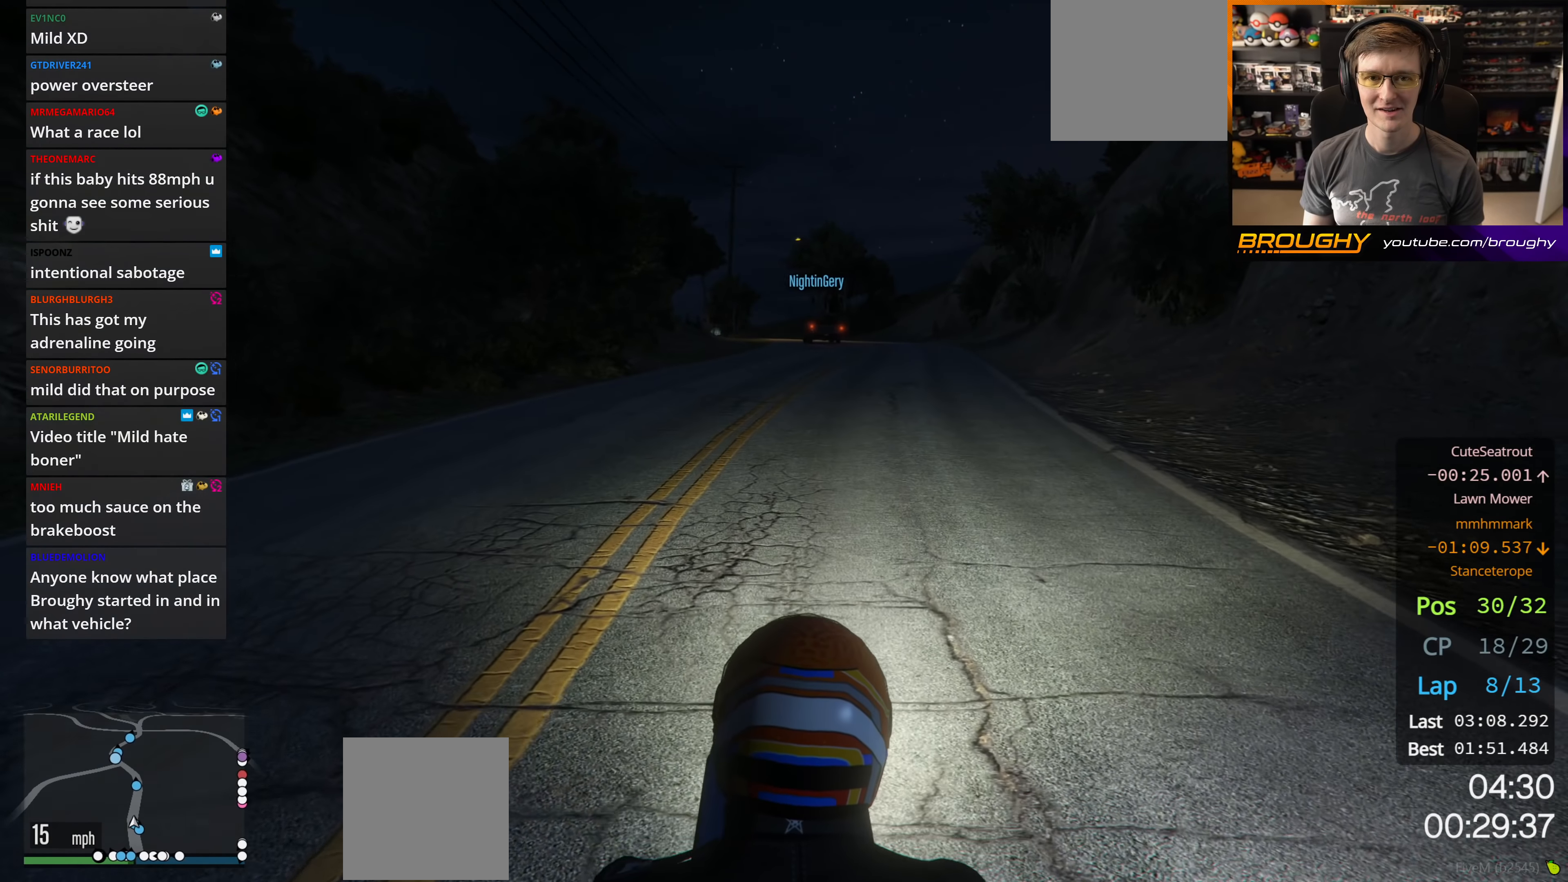
{"buttons": ["R2", "DPAD_DOWN"], "left_stick": "center", "right_stick": "center", "events": [[217, "left_stick", "right"], [317, "DPAD_DOWN", "down"], [333, "left_stick", "center"]]}
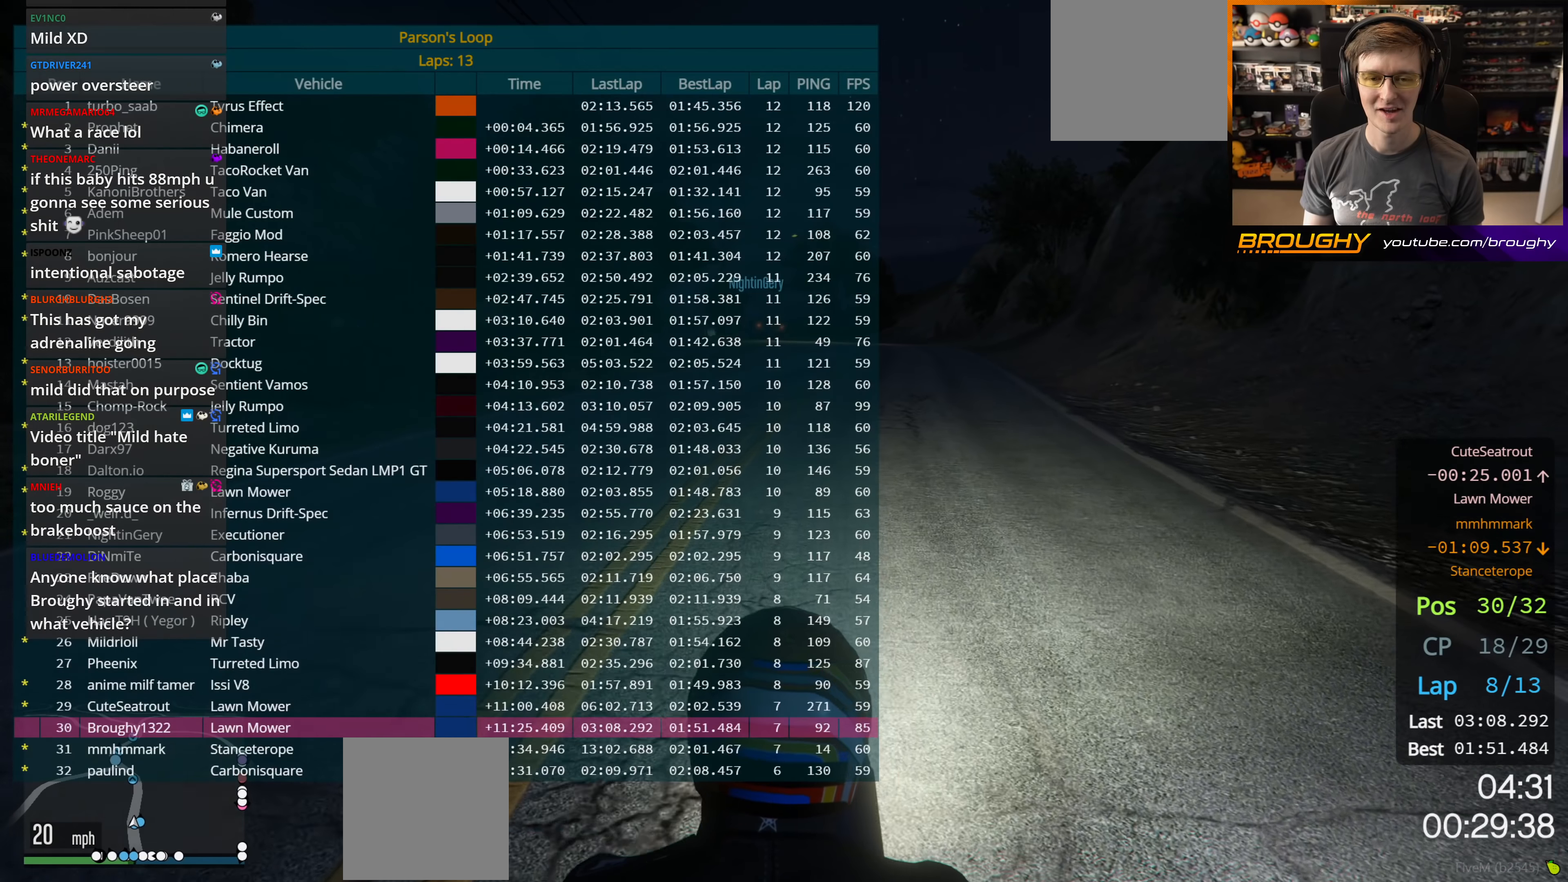
{"buttons": ["R2", "DPAD_DOWN"], "left_stick": "center", "right_stick": "center", "events": [[284, "left_stick", "right"], [434, "left_stick", "center"]]}
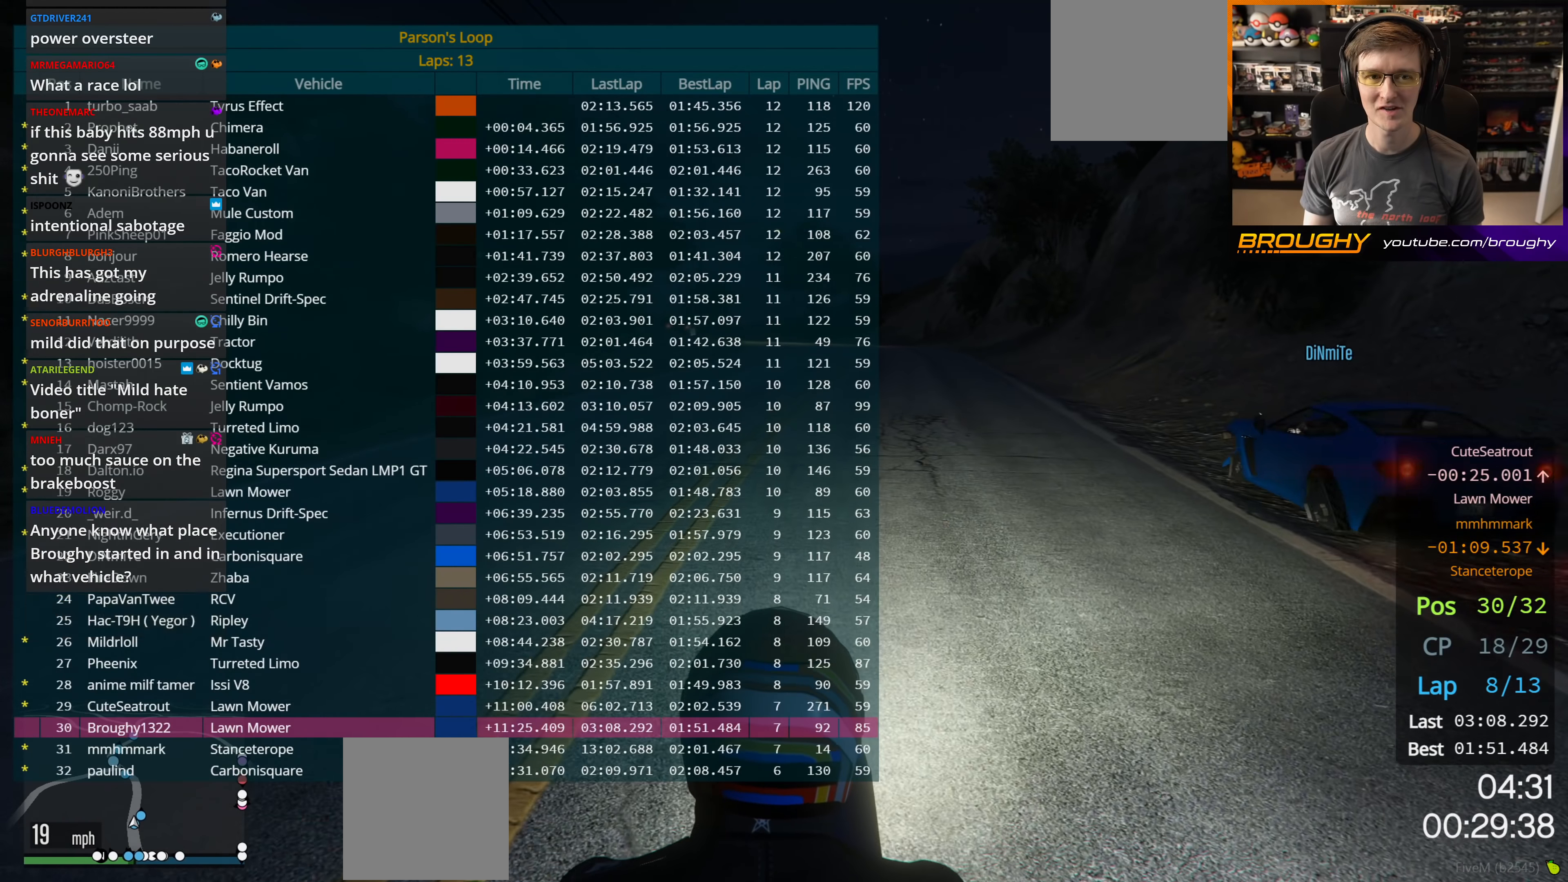
{"buttons": ["R2", "DPAD_DOWN"], "left_stick": "center", "right_stick": "center", "events": []}
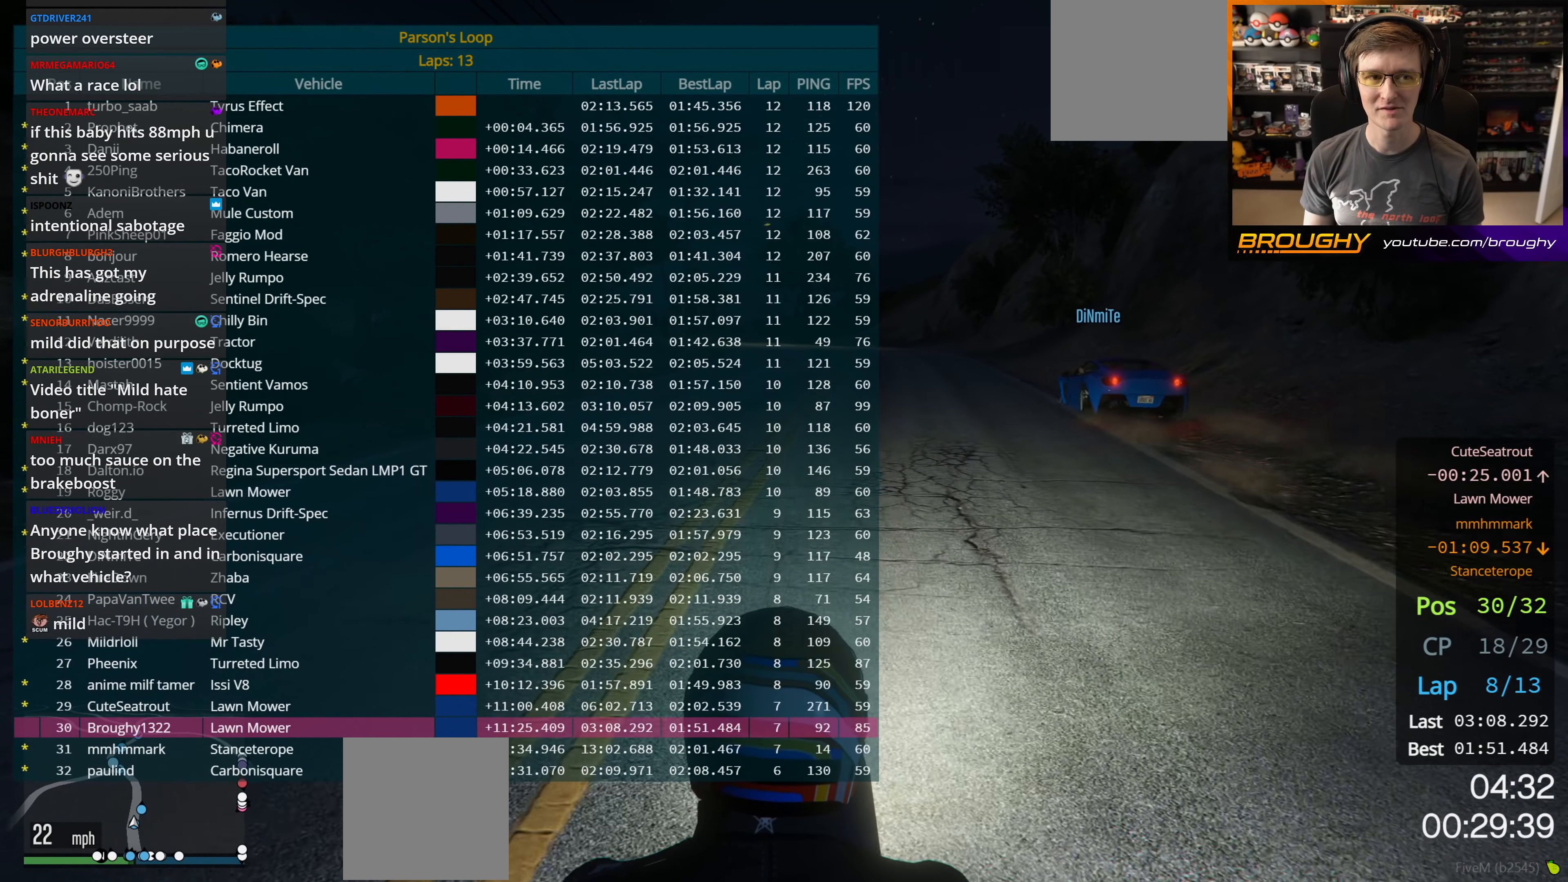
{"buttons": ["R2", "DPAD_DOWN"], "left_stick": "center", "right_stick": "center", "events": []}
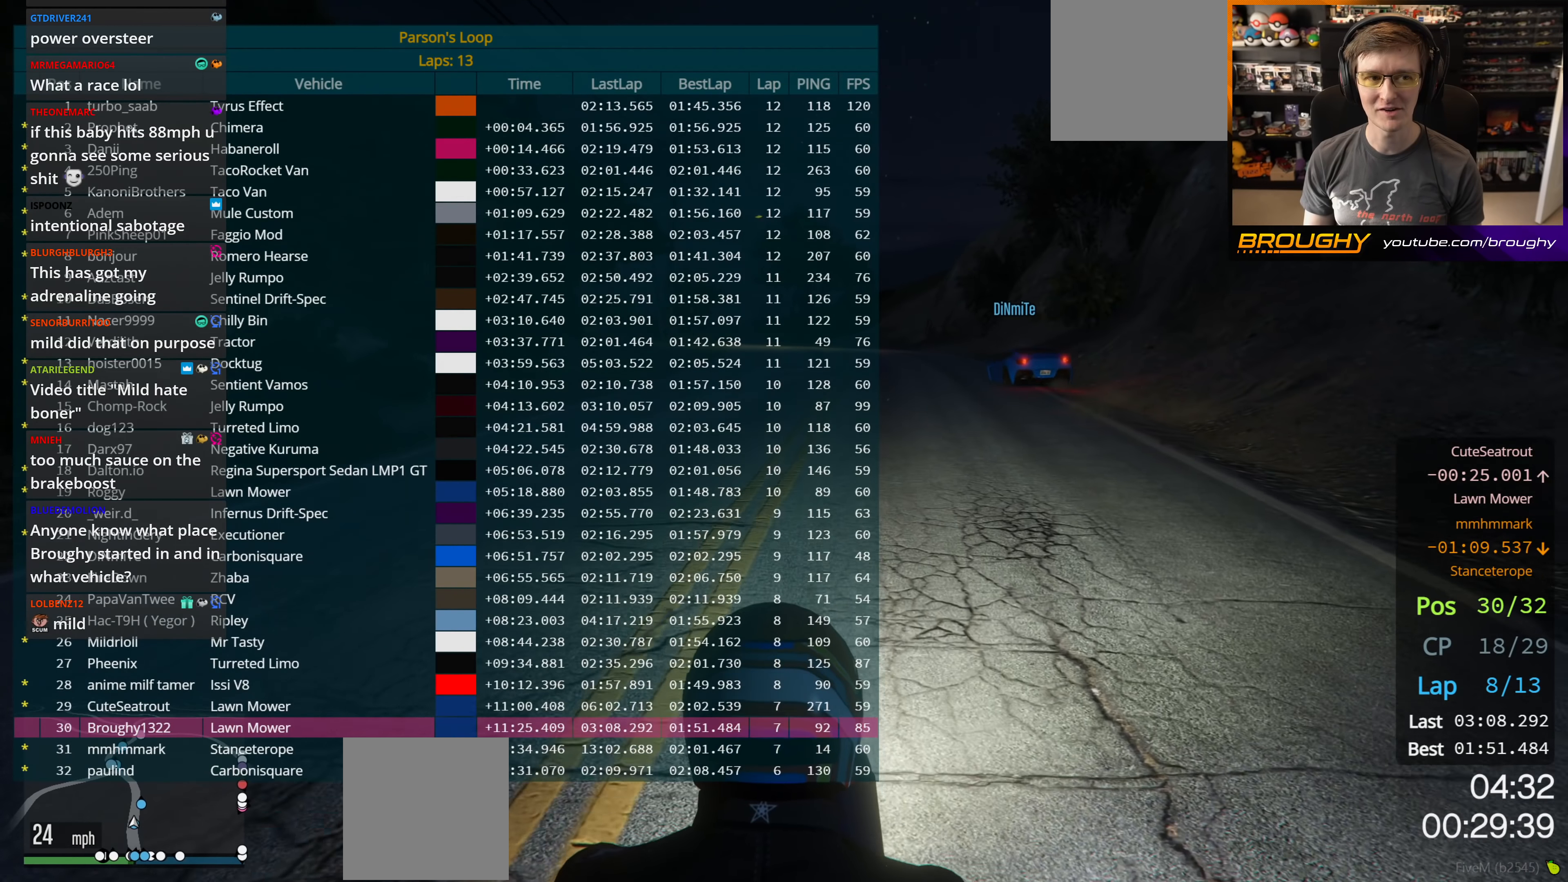
{"buttons": ["R2", "DPAD_DOWN"], "left_stick": "center", "right_stick": "center", "events": []}
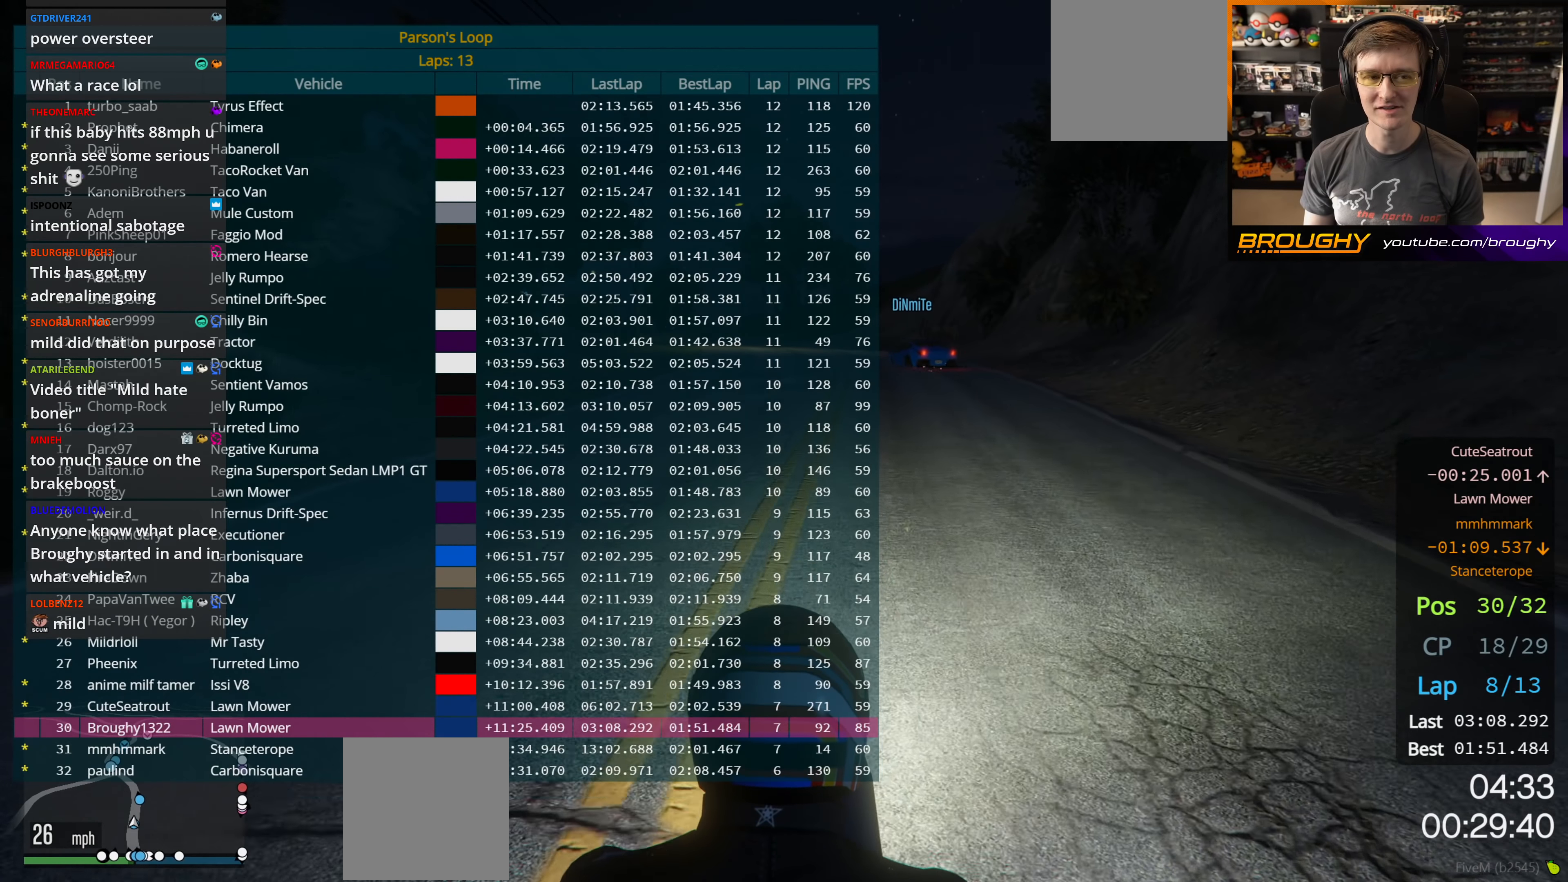
{"buttons": ["R2", "DPAD_DOWN"], "left_stick": "center", "right_stick": "center", "events": []}
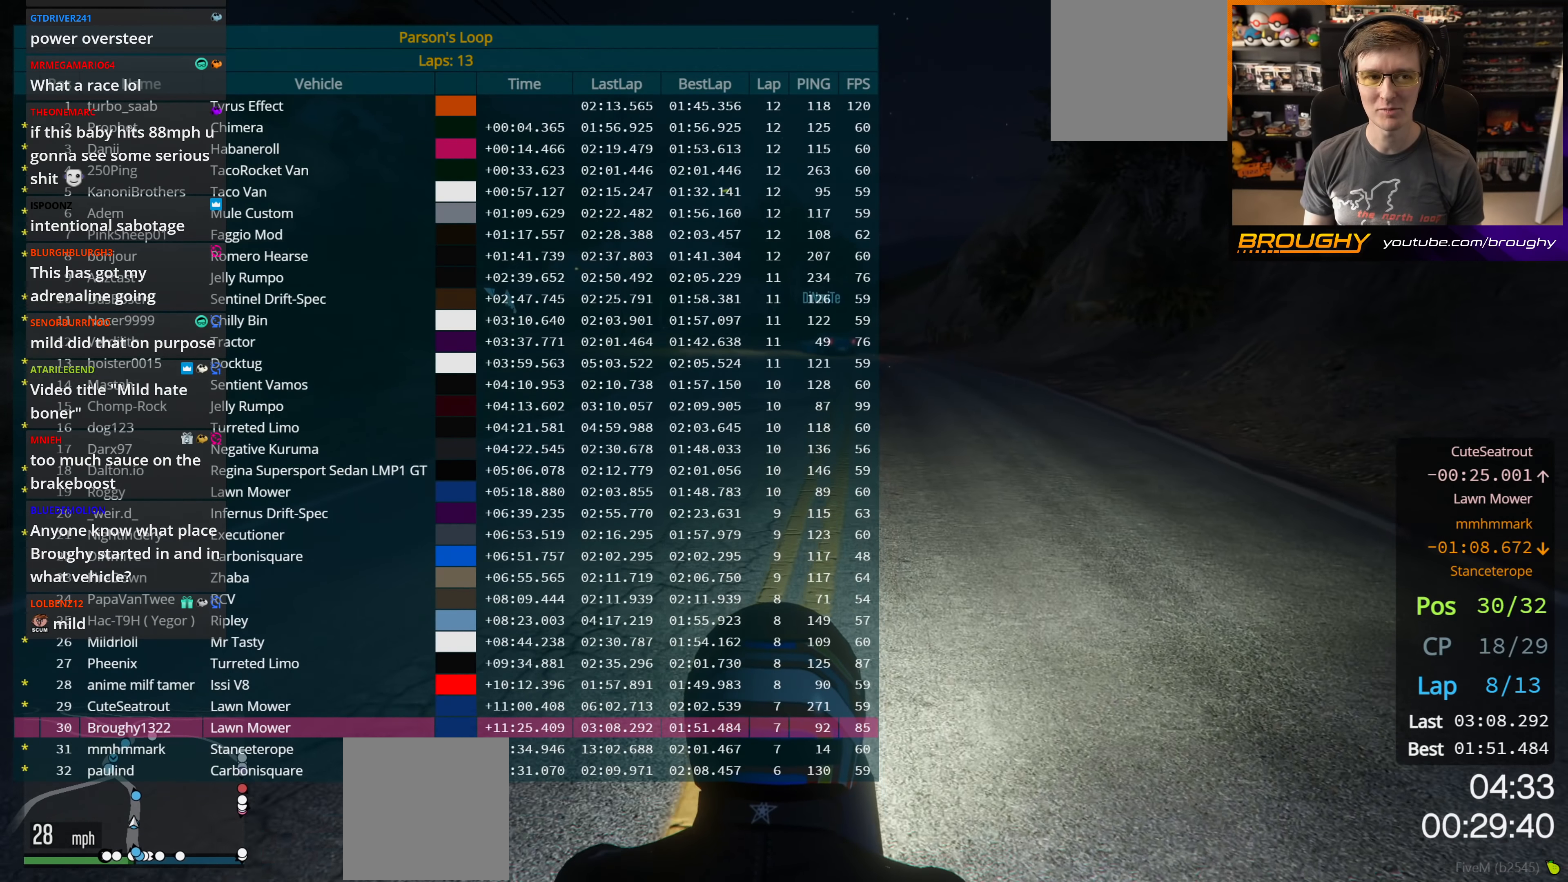
{"buttons": ["R2", "DPAD_DOWN"], "left_stick": "center", "right_stick": "center", "events": []}
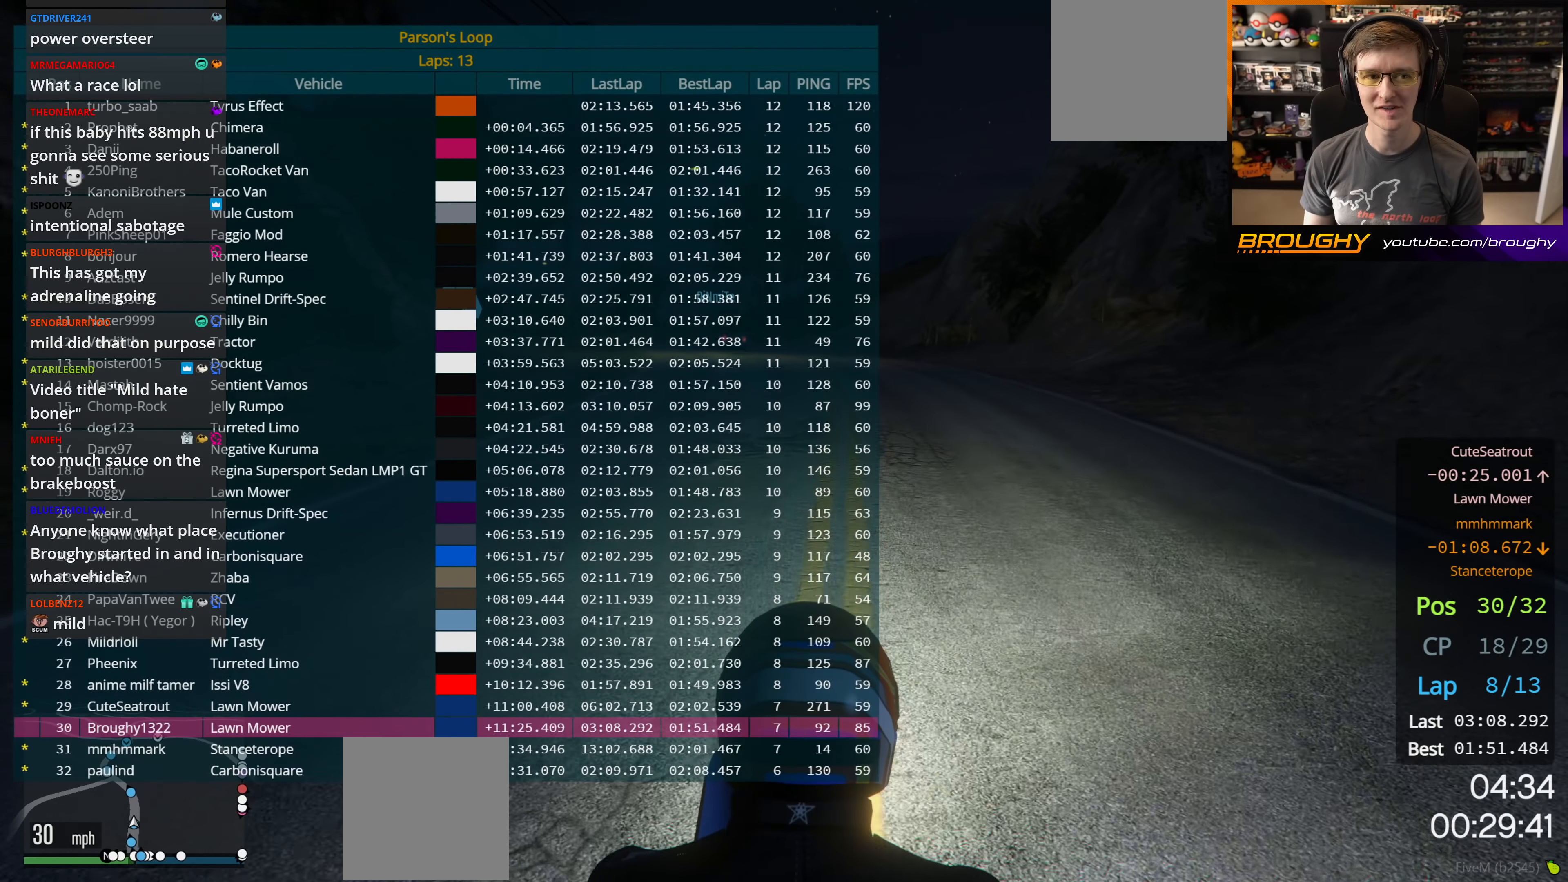
{"buttons": ["R2", "DPAD_DOWN"], "left_stick": "center", "right_stick": "center", "events": []}
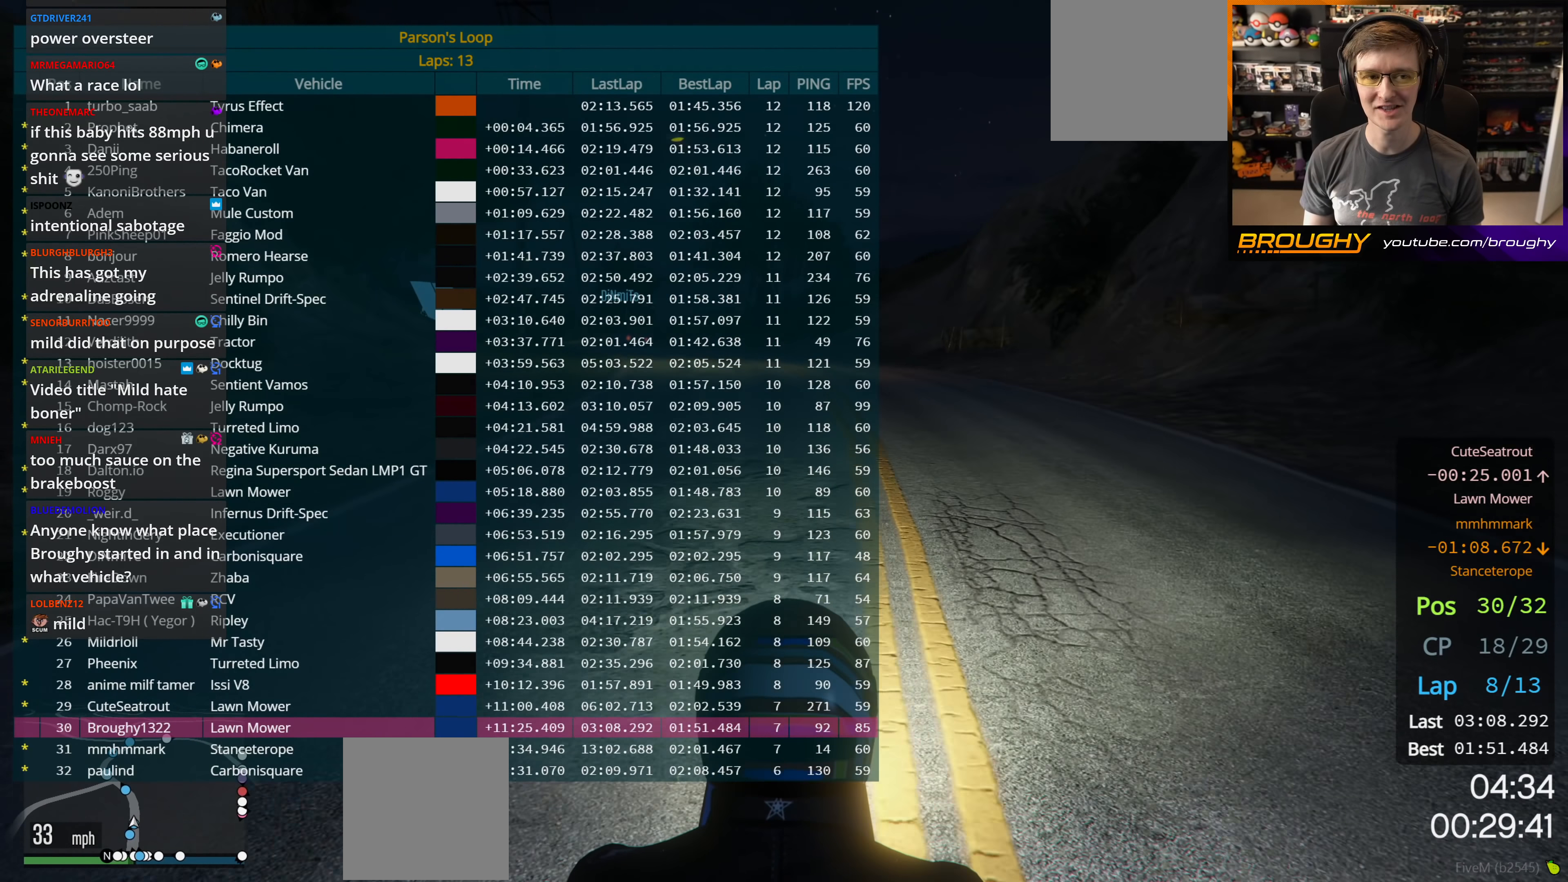
{"buttons": ["R2"], "left_stick": "center", "right_stick": "center", "events": [[250, "DPAD_DOWN", "up"]]}
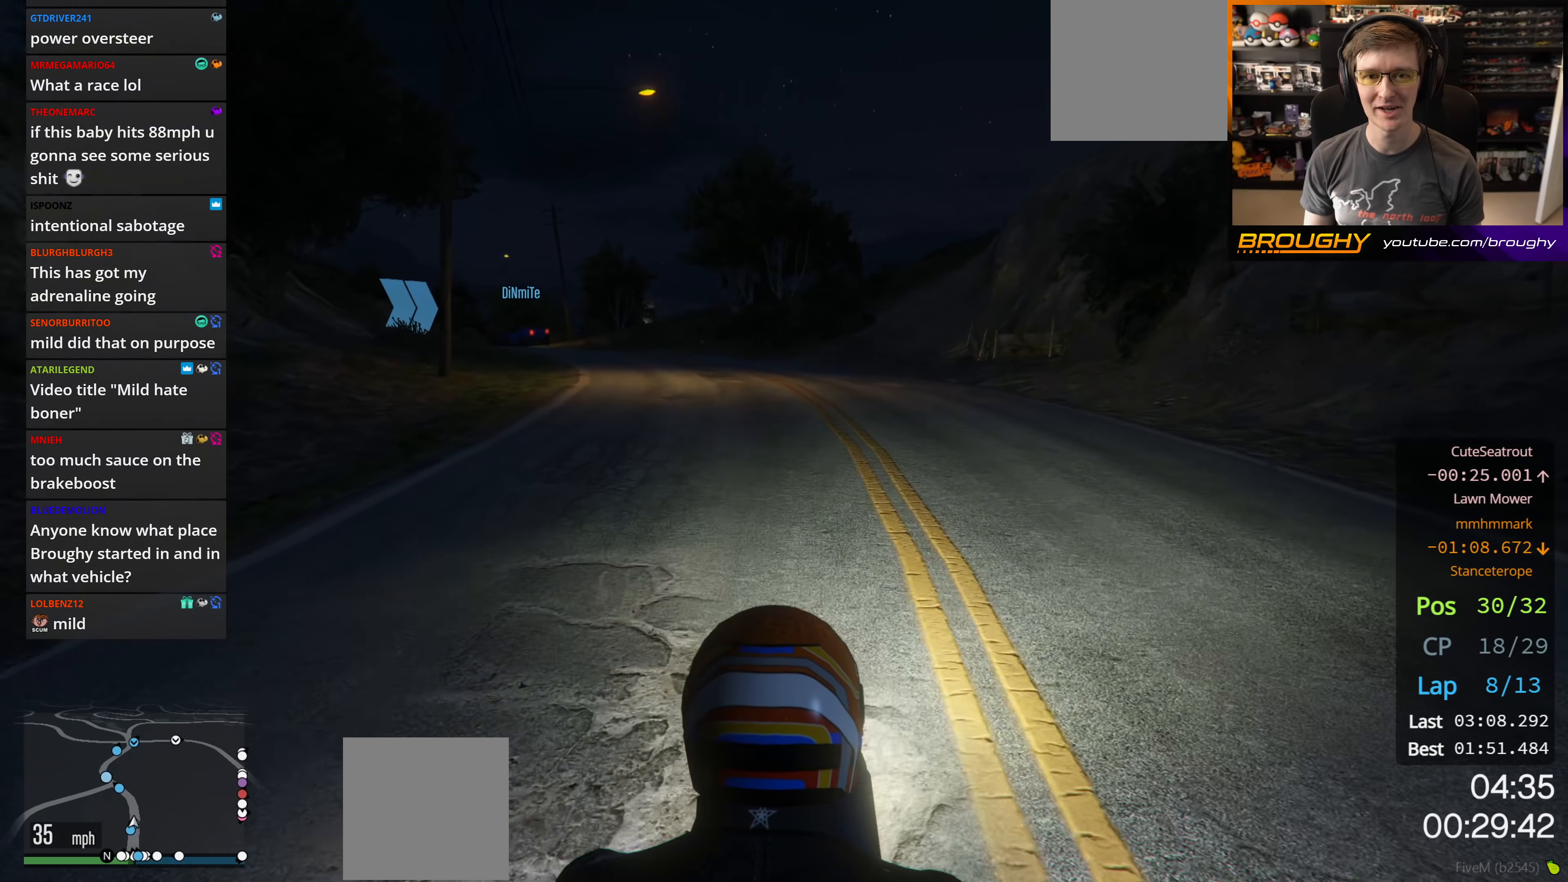
{"buttons": ["R2"], "left_stick": "up-left", "right_stick": "center", "events": [[84, "left_stick", "left"], [217, "left_stick", "center"], [467, "left_stick", "up-left"]]}
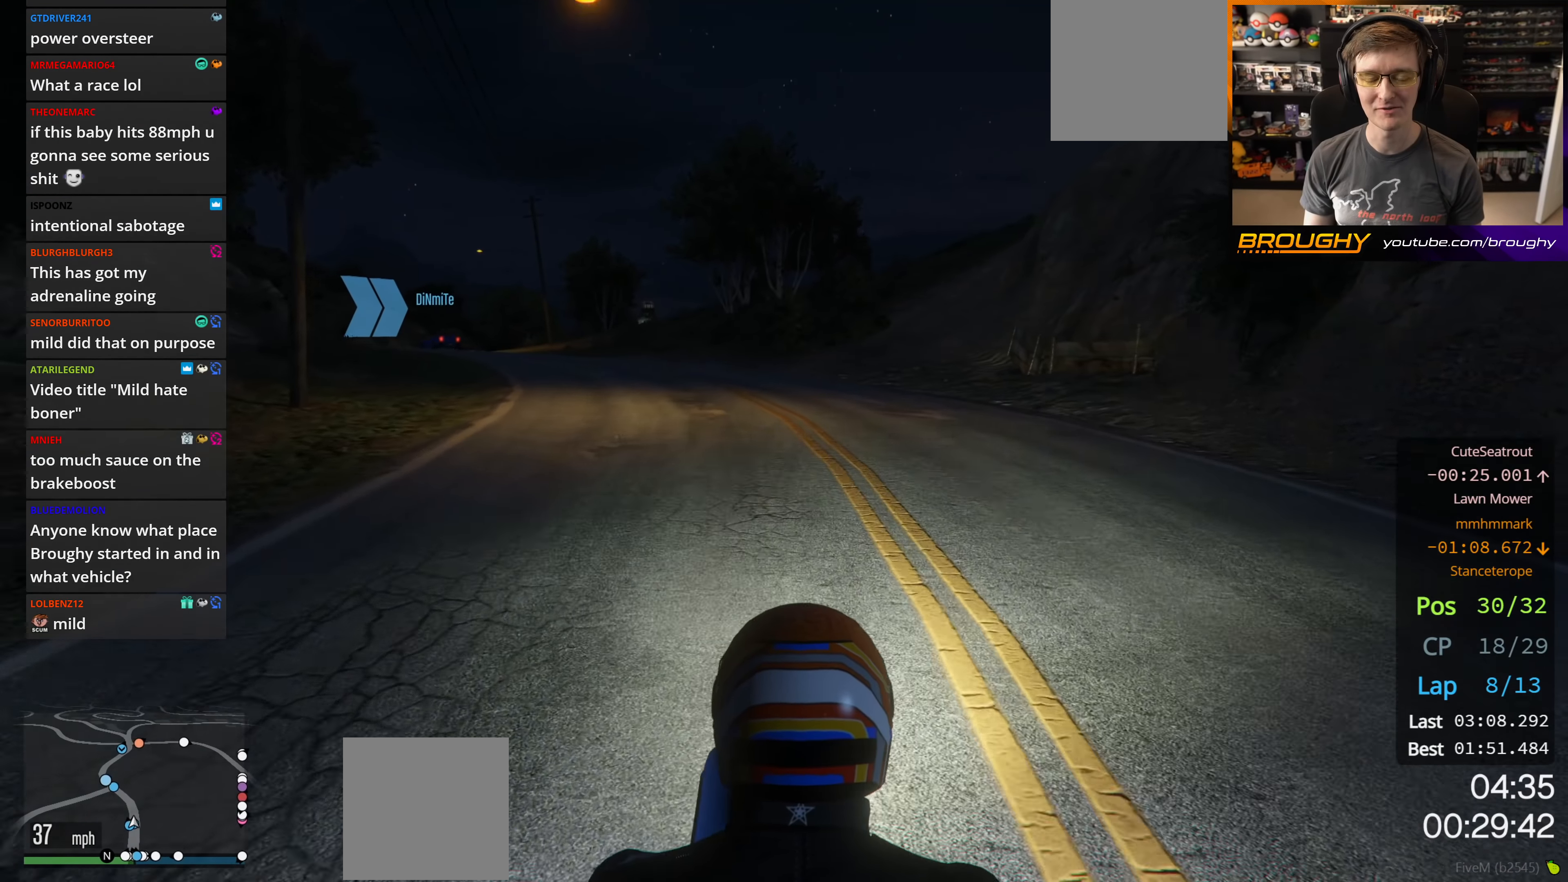
{"buttons": ["R2"], "left_stick": "center", "right_stick": "center", "events": [[67, "left_stick", "center"], [200, "left_stick", "left"], [334, "left_stick", "center"]]}
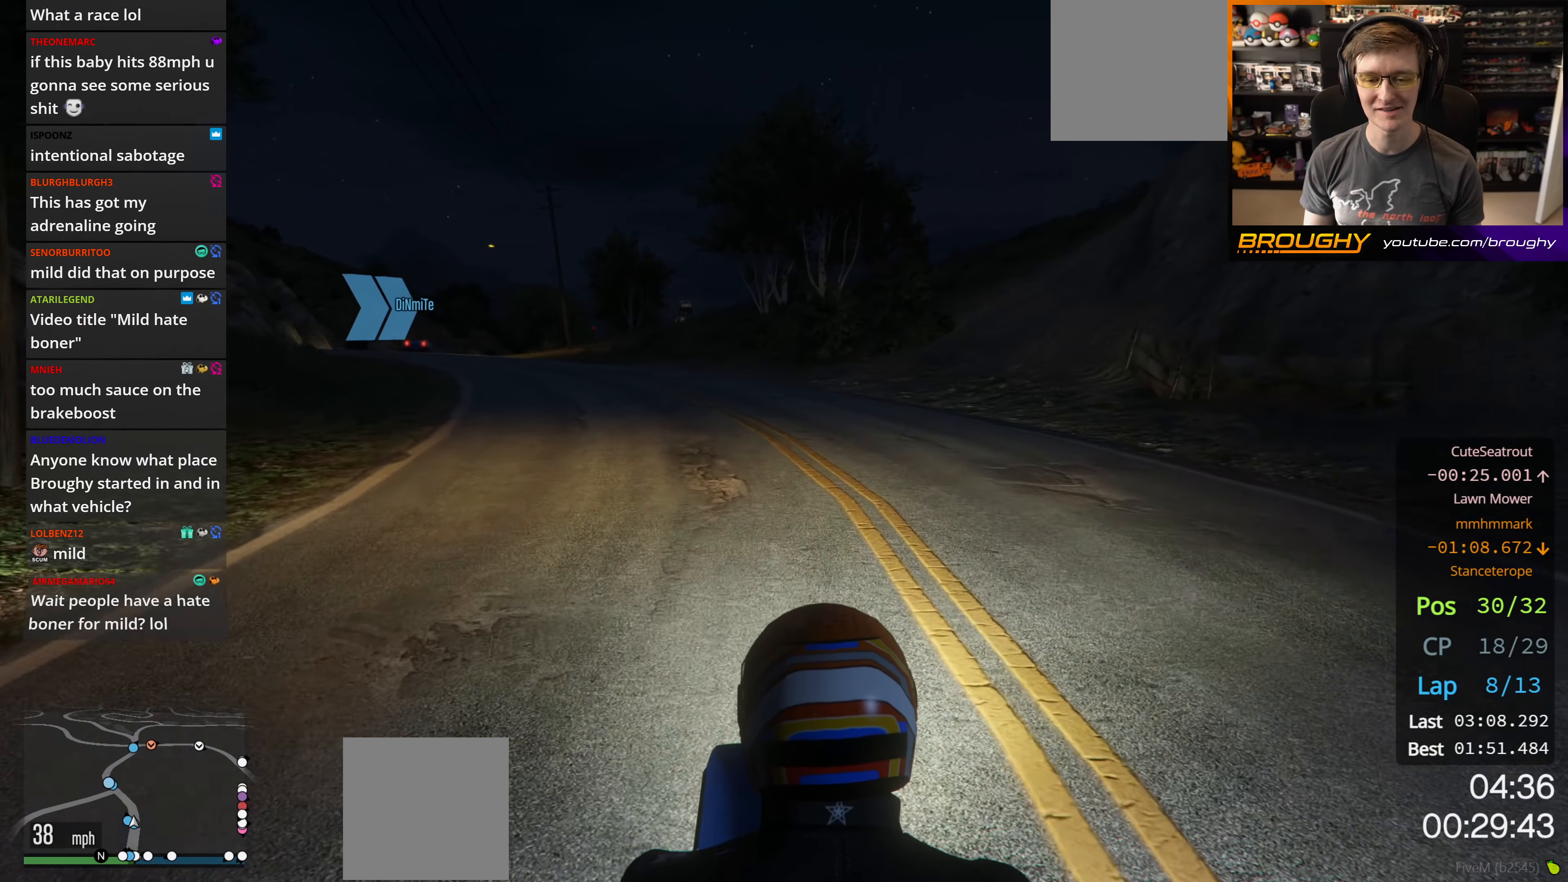
{"buttons": ["R2"], "left_stick": "center", "right_stick": "center", "events": [[217, "left_stick", "up-left"], [334, "left_stick", "center"]]}
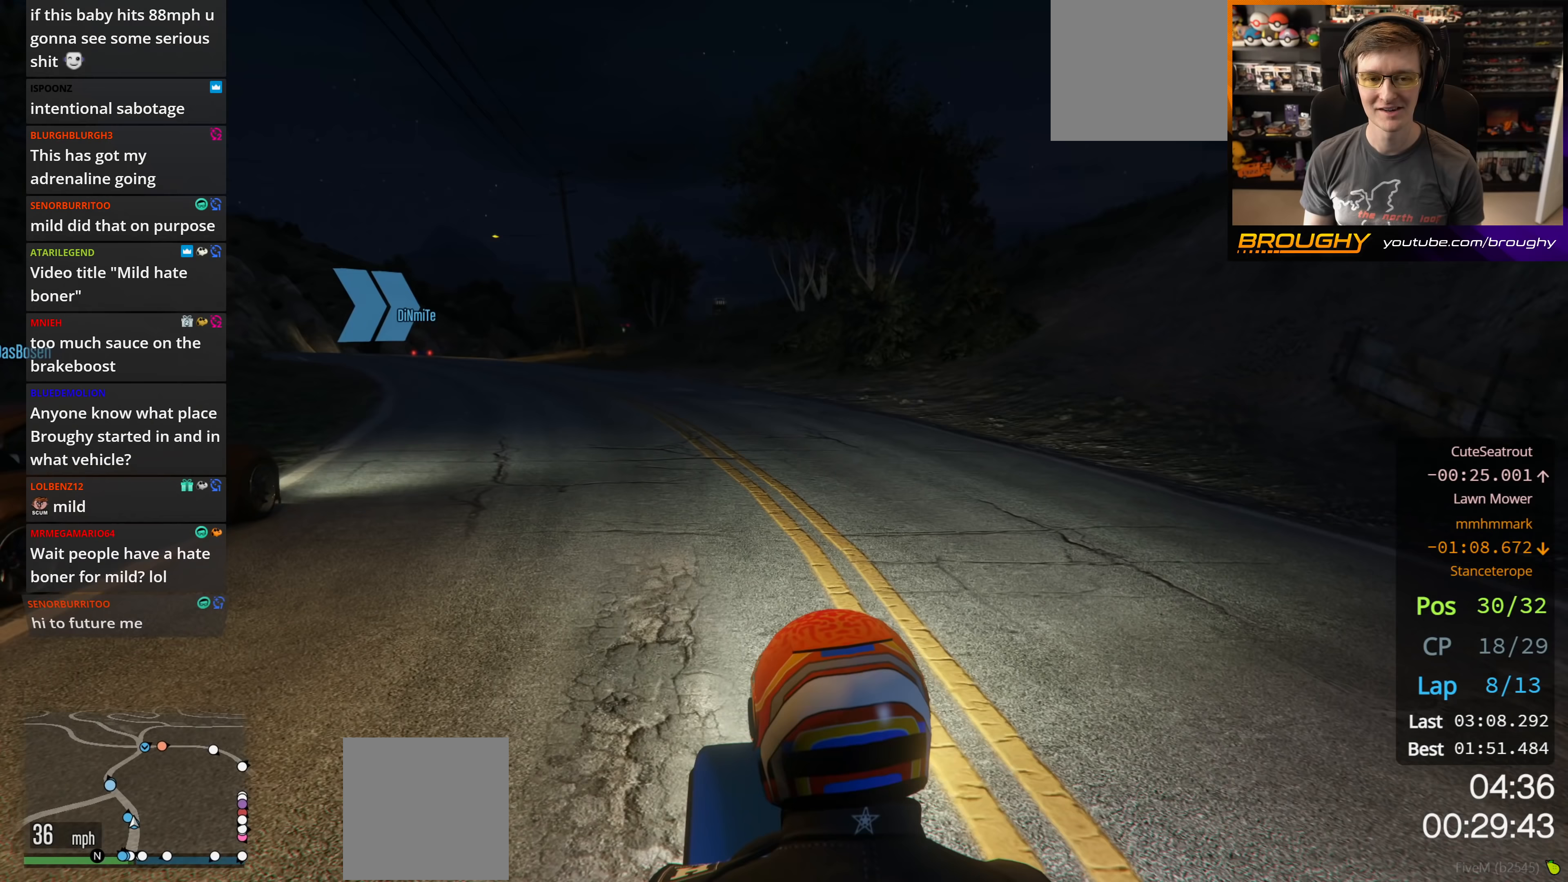
{"buttons": ["R2"], "left_stick": "up-left", "right_stick": "center", "events": [[17, "left_stick", "up-left"], [117, "left_stick", "center"], [383, "left_stick", "up-left"]]}
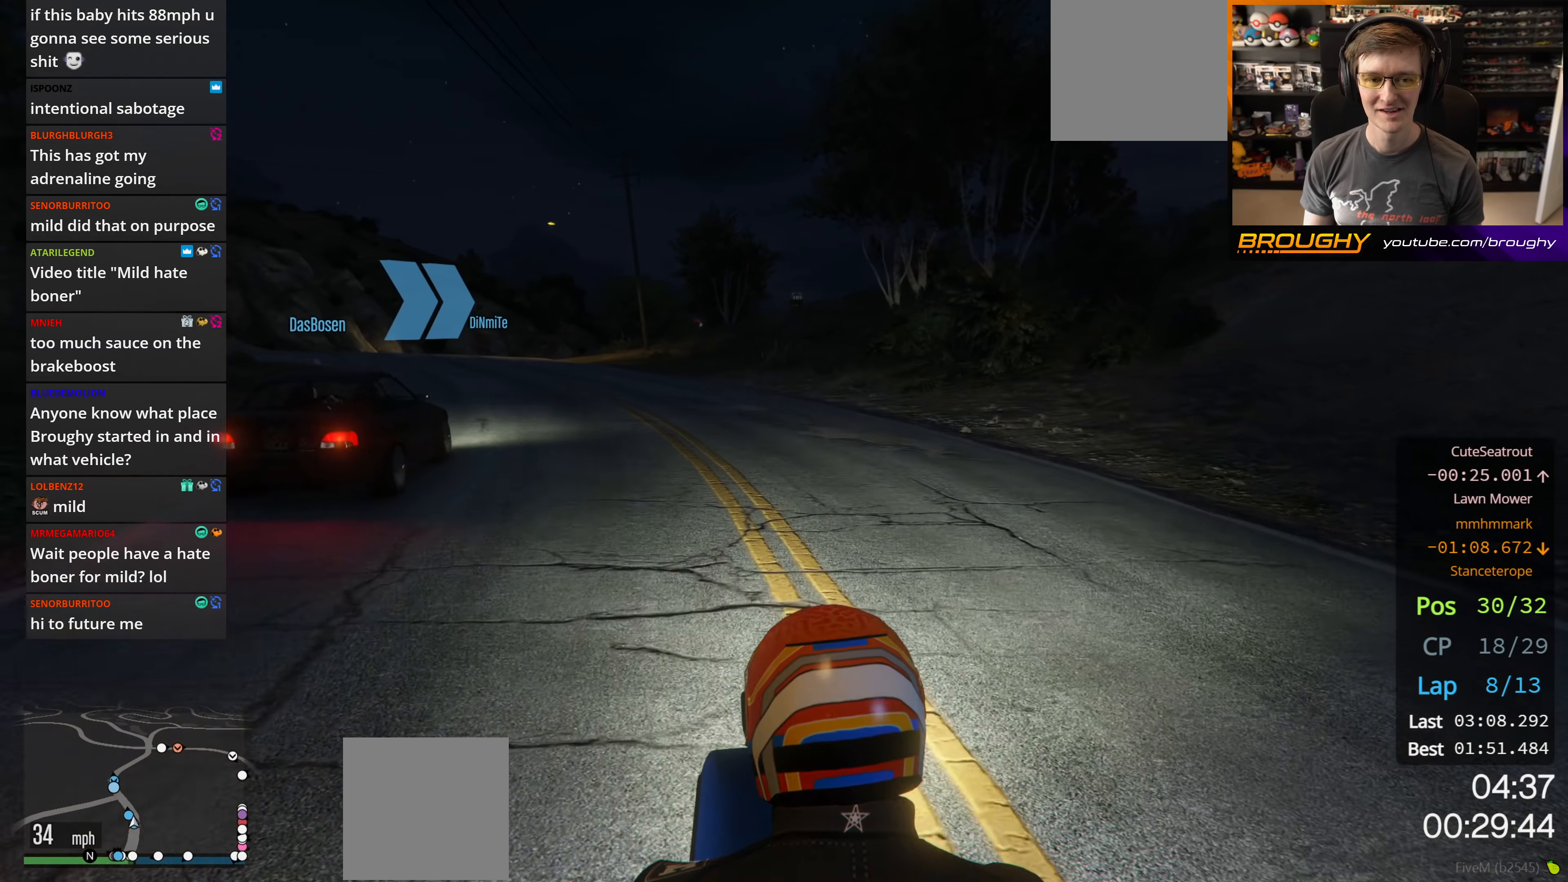
{"buttons": ["R2"], "left_stick": "left", "right_stick": "center", "events": [[17, "left_stick", "center"], [150, "left_stick", "up-left"], [283, "left_stick", "center"], [500, "left_stick", "left"]]}
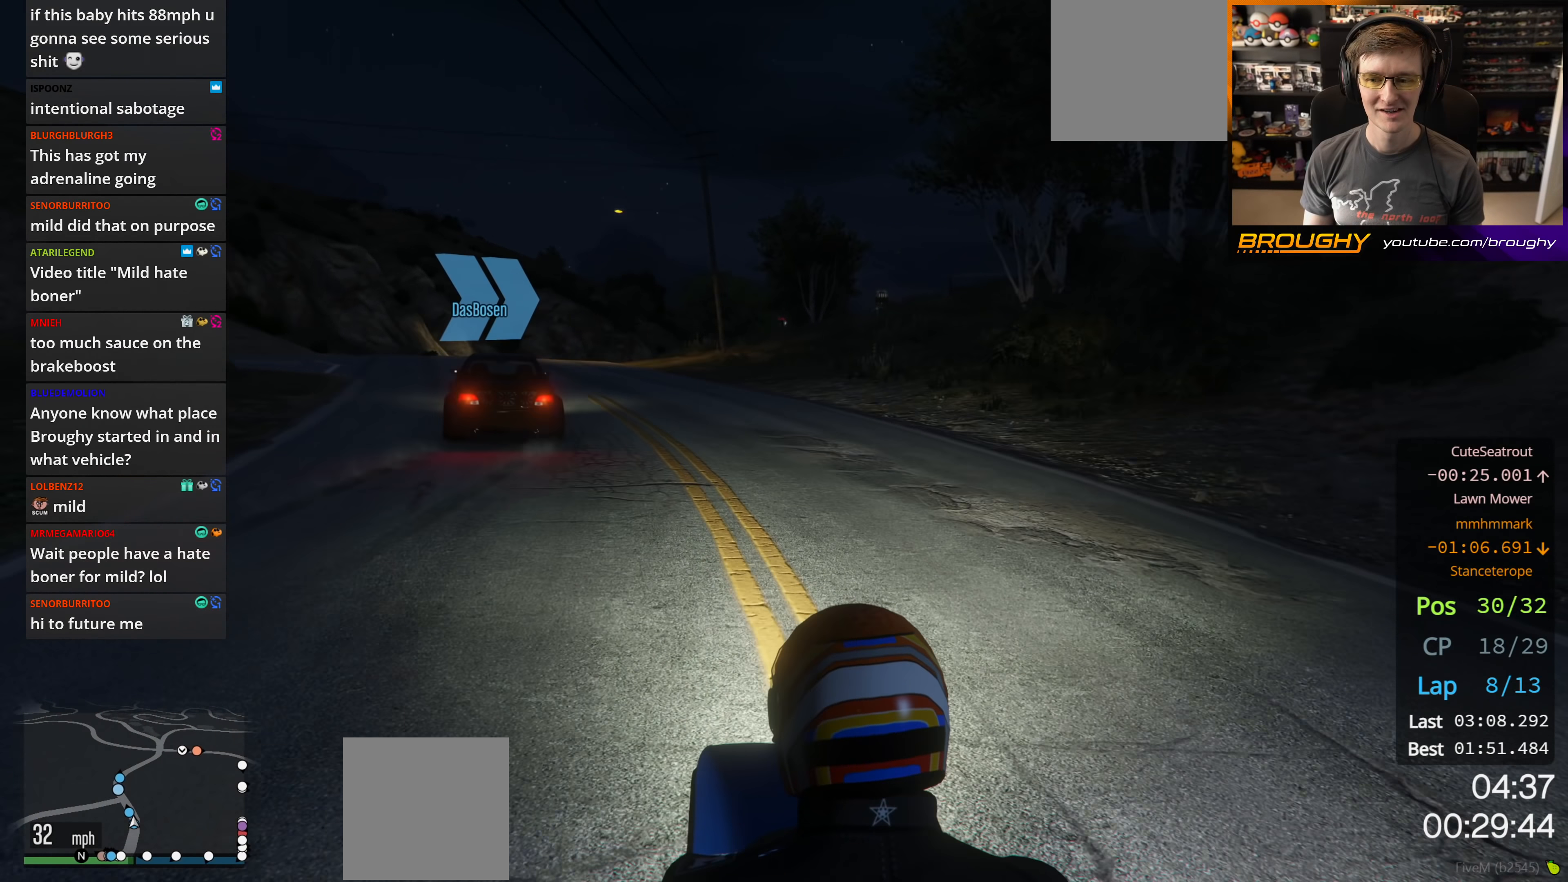
{"buttons": ["R2"], "left_stick": "up-left", "right_stick": "center", "events": [[133, "left_stick", "center"], [367, "left_stick", "up-left"]]}
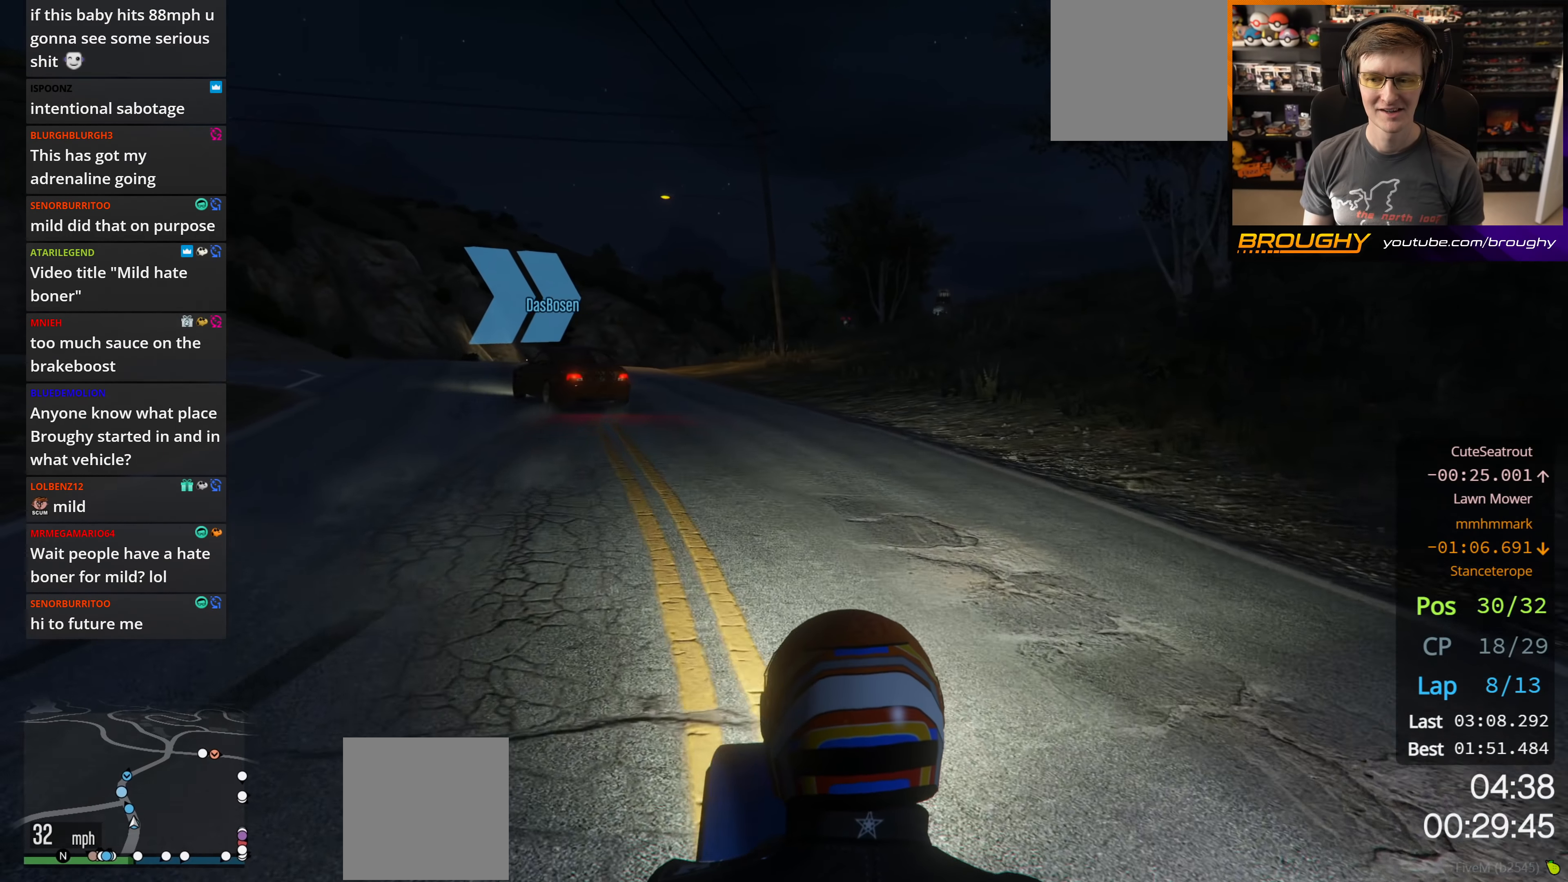
{"buttons": ["R2"], "left_stick": "up-left", "right_stick": "center", "events": [[17, "left_stick", "center"], [200, "left_stick", "up-left"], [317, "left_stick", "center"], [450, "left_stick", "up-left"]]}
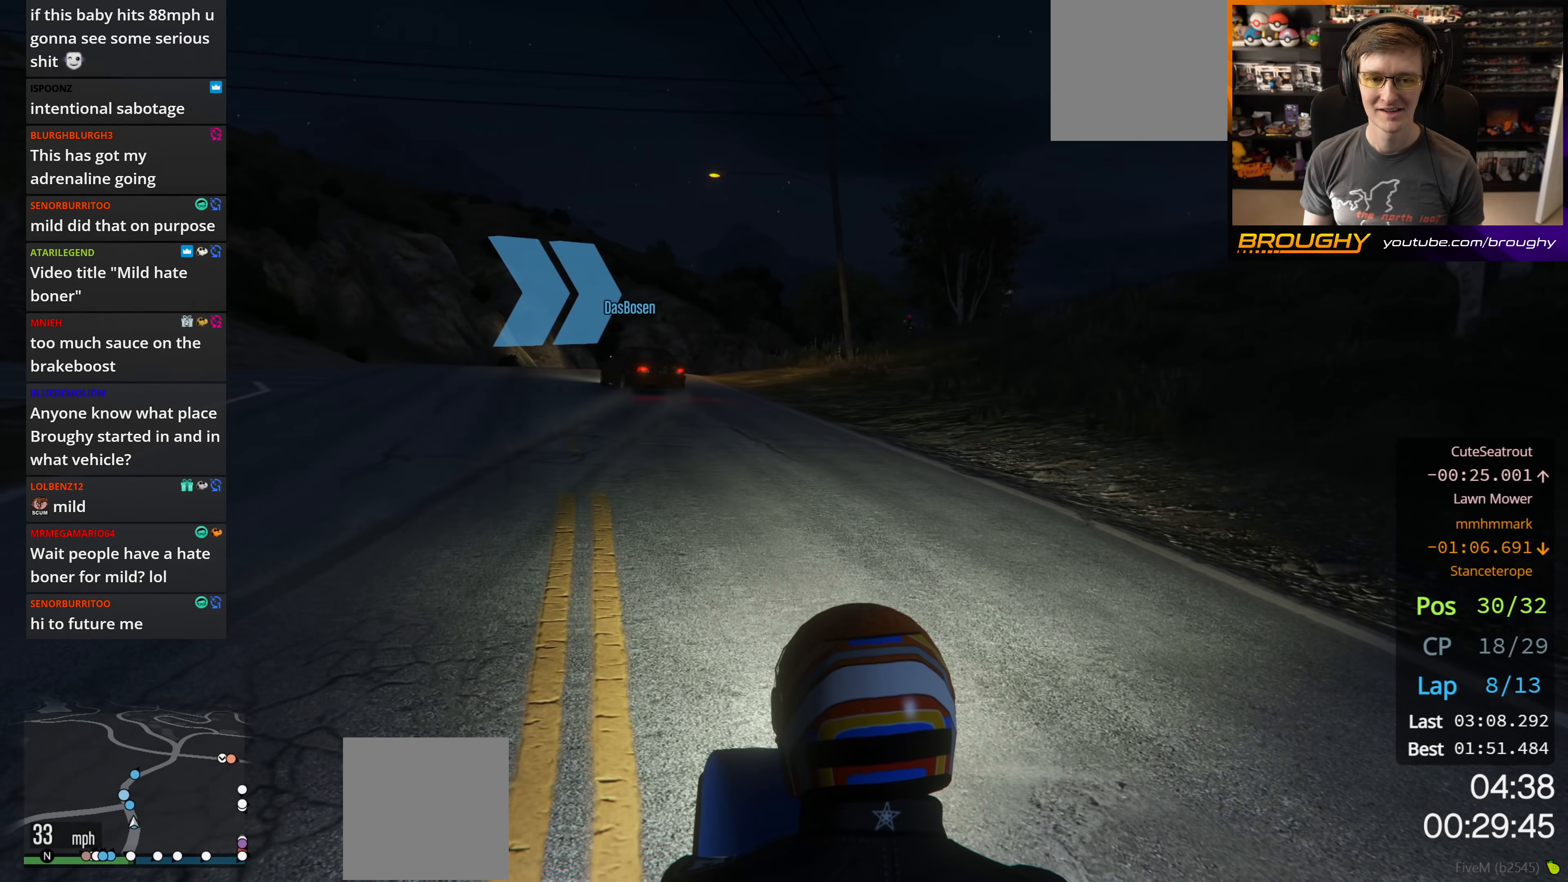
{"buttons": ["R2"], "left_stick": "center", "right_stick": "center", "events": [[83, "left_stick", "center"], [383, "left_stick", "up-left"], [500, "left_stick", "center"]]}
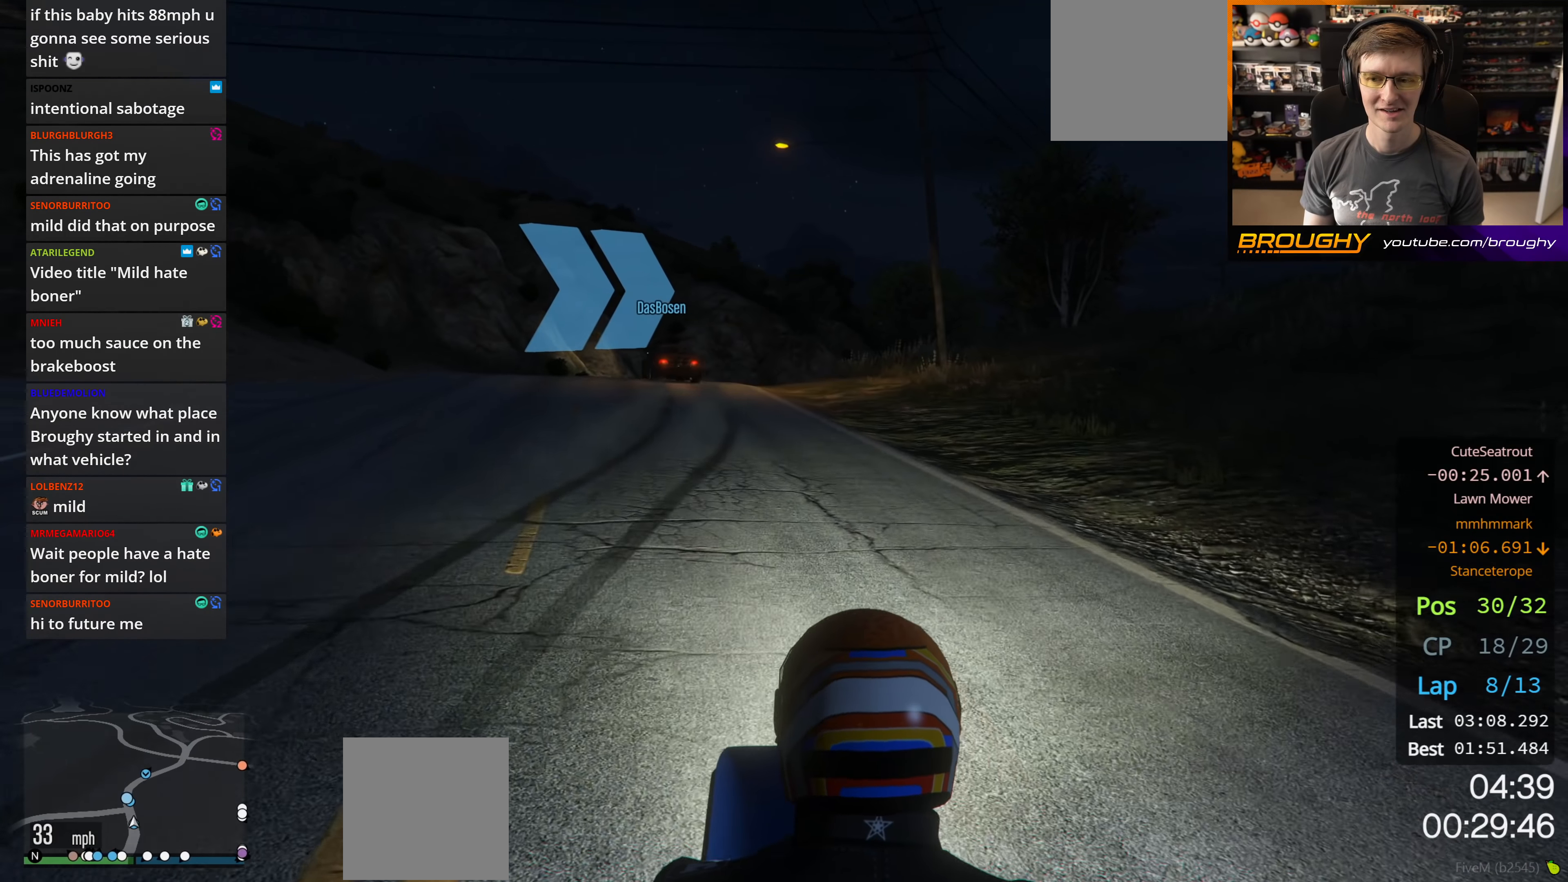
{"buttons": ["R2"], "left_stick": "up-left", "right_stick": "center", "events": [[150, "left_stick", "up-left"], [267, "left_stick", "center"], [417, "left_stick", "up-left"]]}
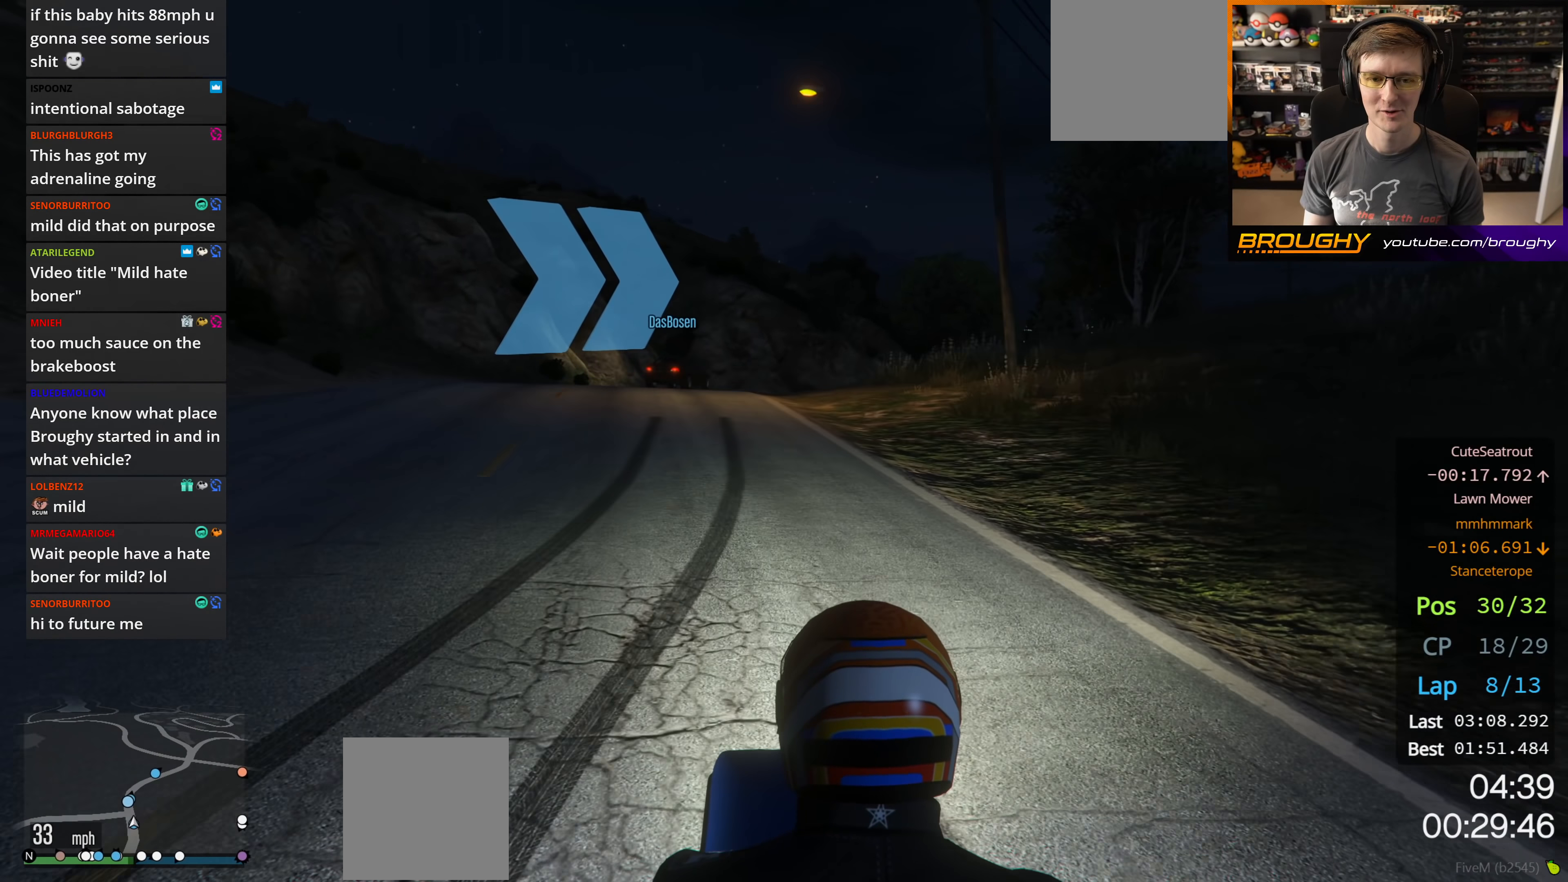
{"buttons": ["R2"], "left_stick": "center", "right_stick": "center", "events": [[67, "left_stick", "center"]]}
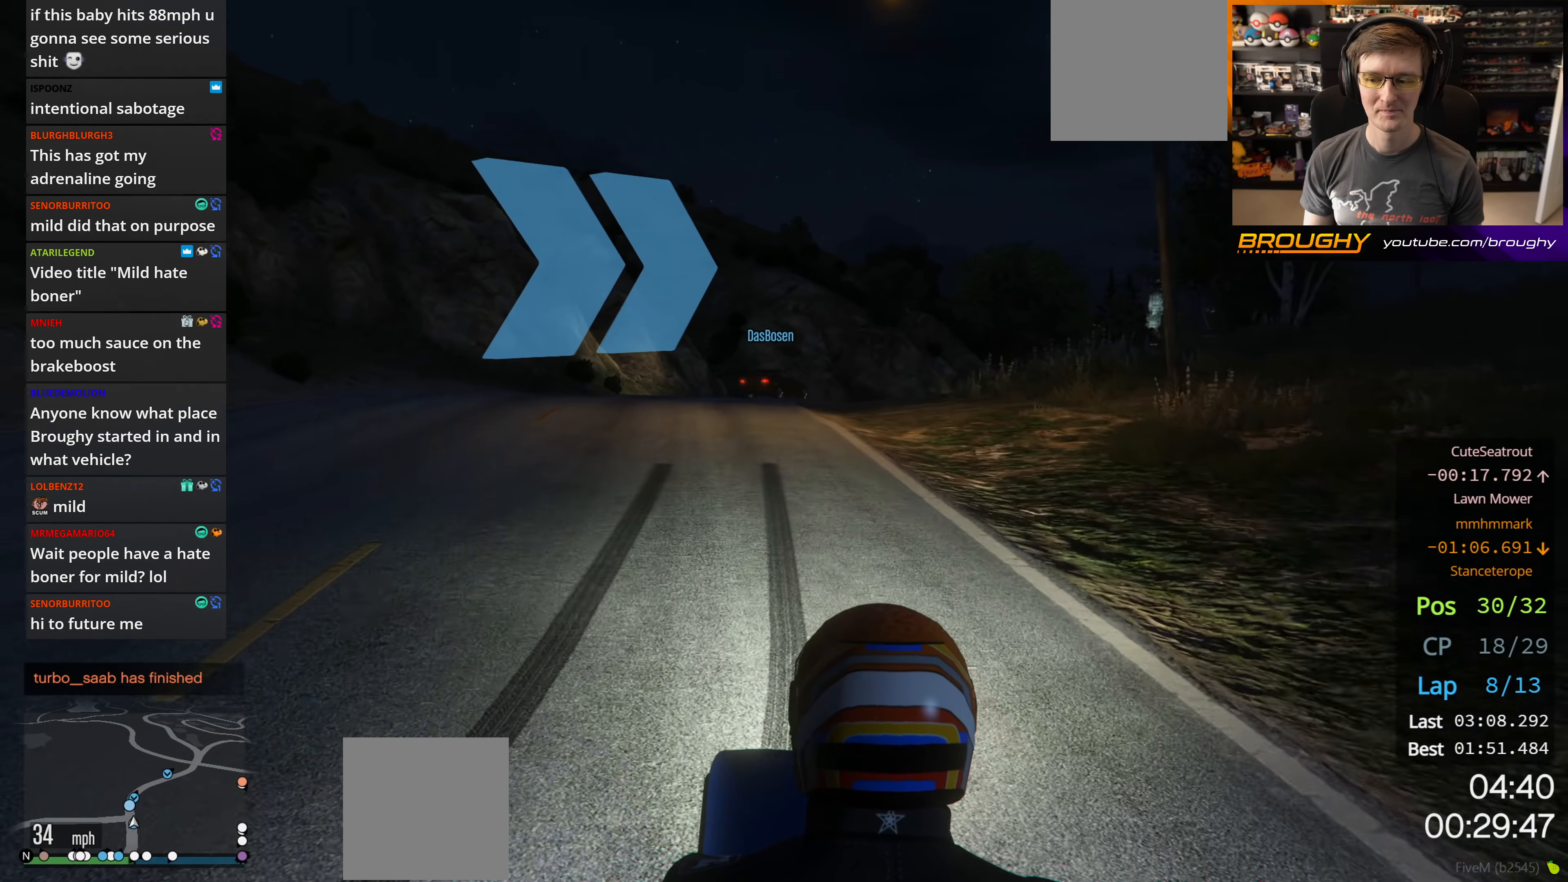
{"buttons": ["R2"], "left_stick": "center", "right_stick": "center", "events": []}
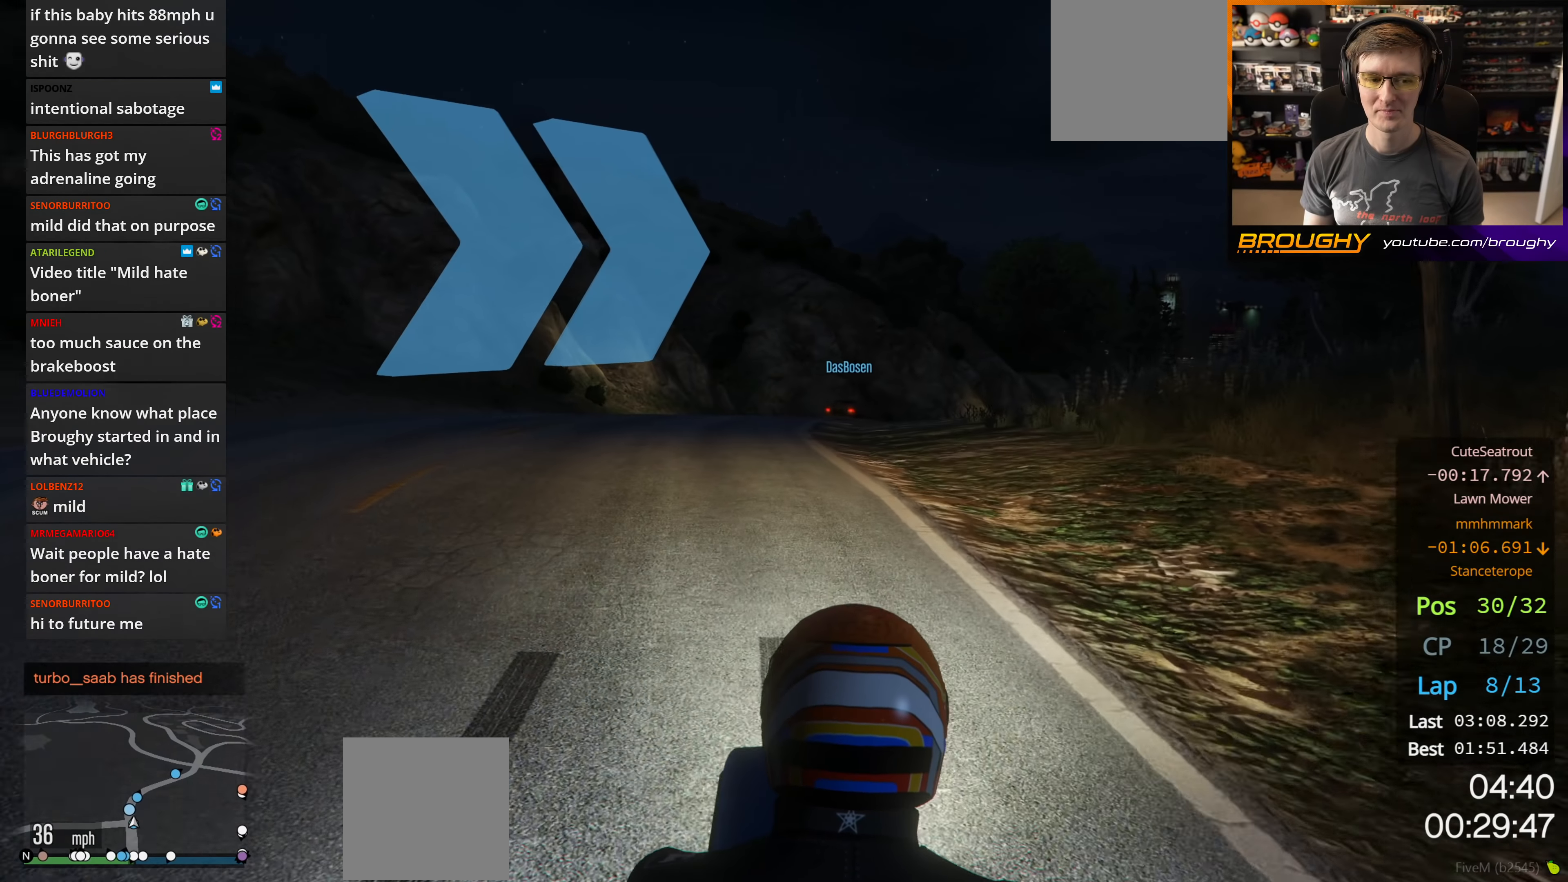
{"buttons": ["R2"], "left_stick": "center", "right_stick": "center", "events": []}
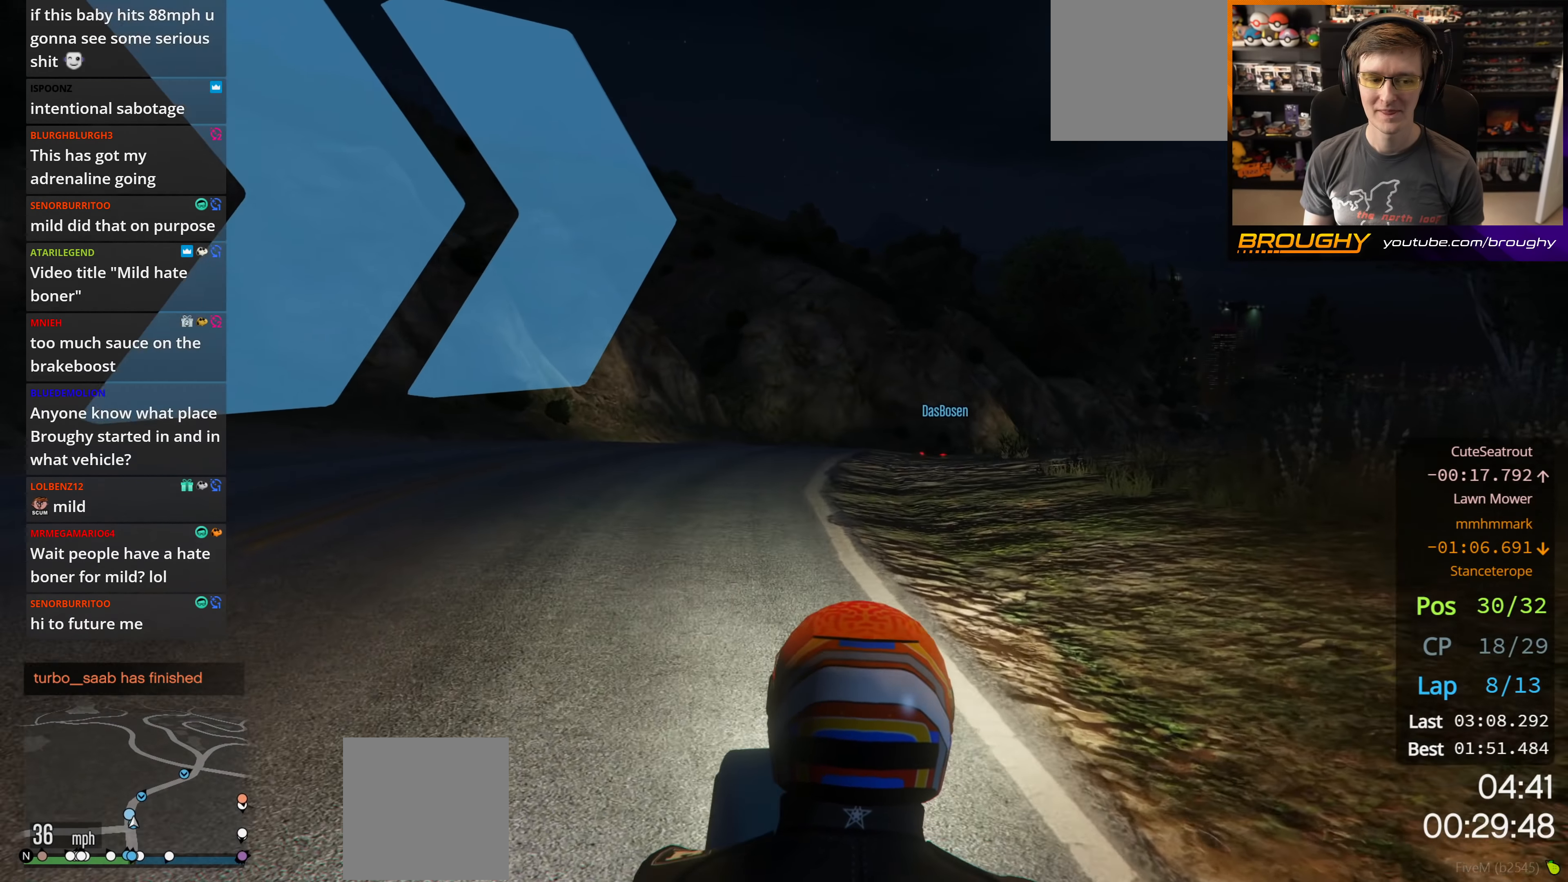
{"buttons": ["R2"], "left_stick": "center", "right_stick": "center", "events": []}
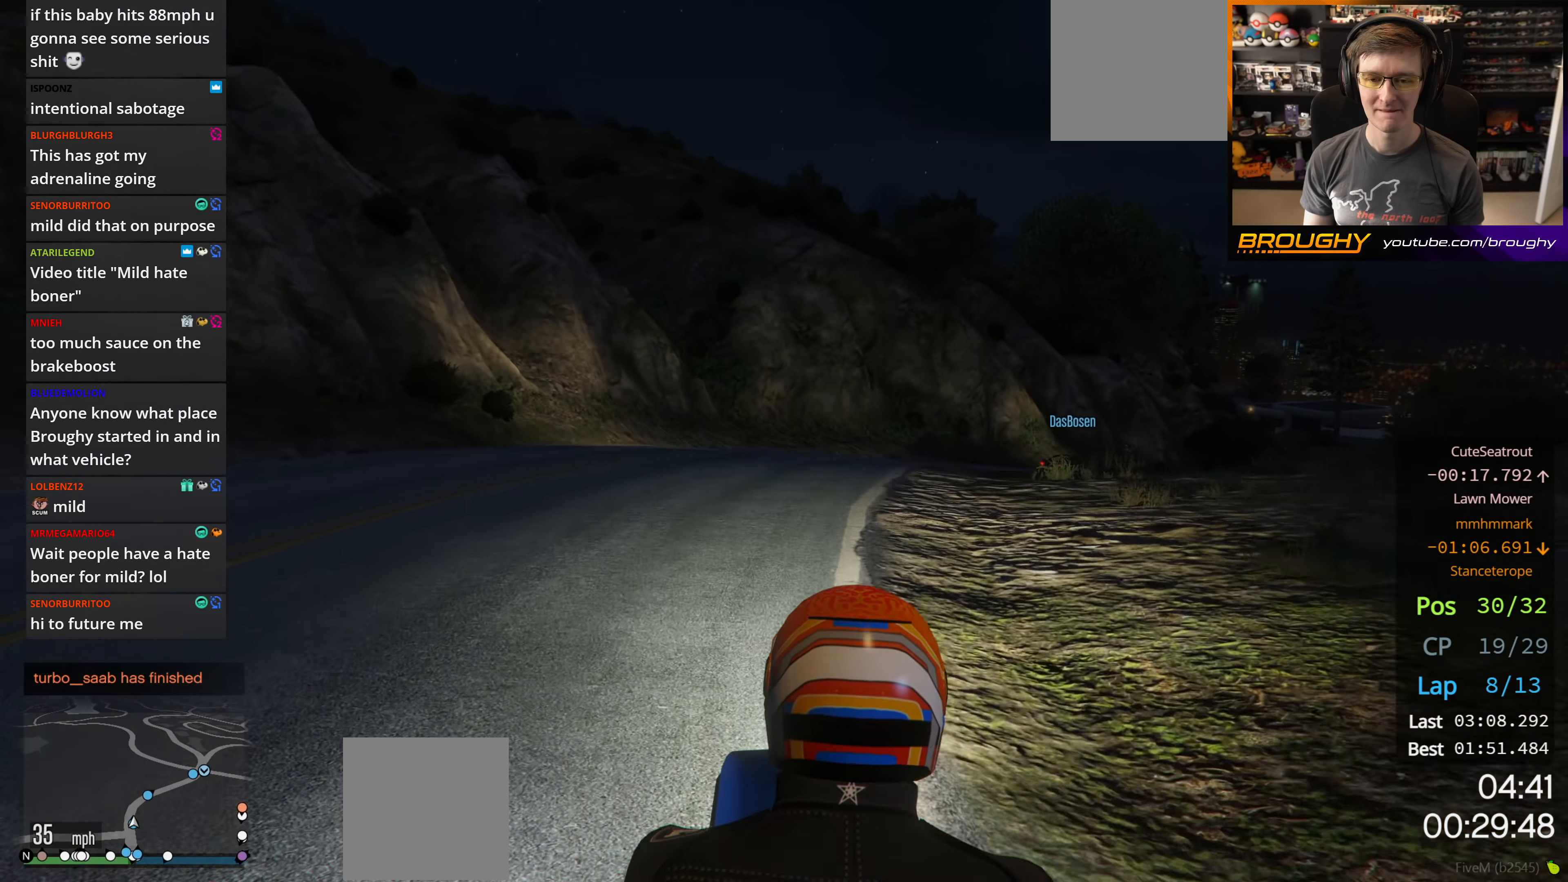
{"buttons": ["R2"], "left_stick": "center", "right_stick": "center", "events": [[17, "left_stick", "right"], [183, "left_stick", "center"], [367, "left_stick", "right"], [500, "left_stick", "center"]]}
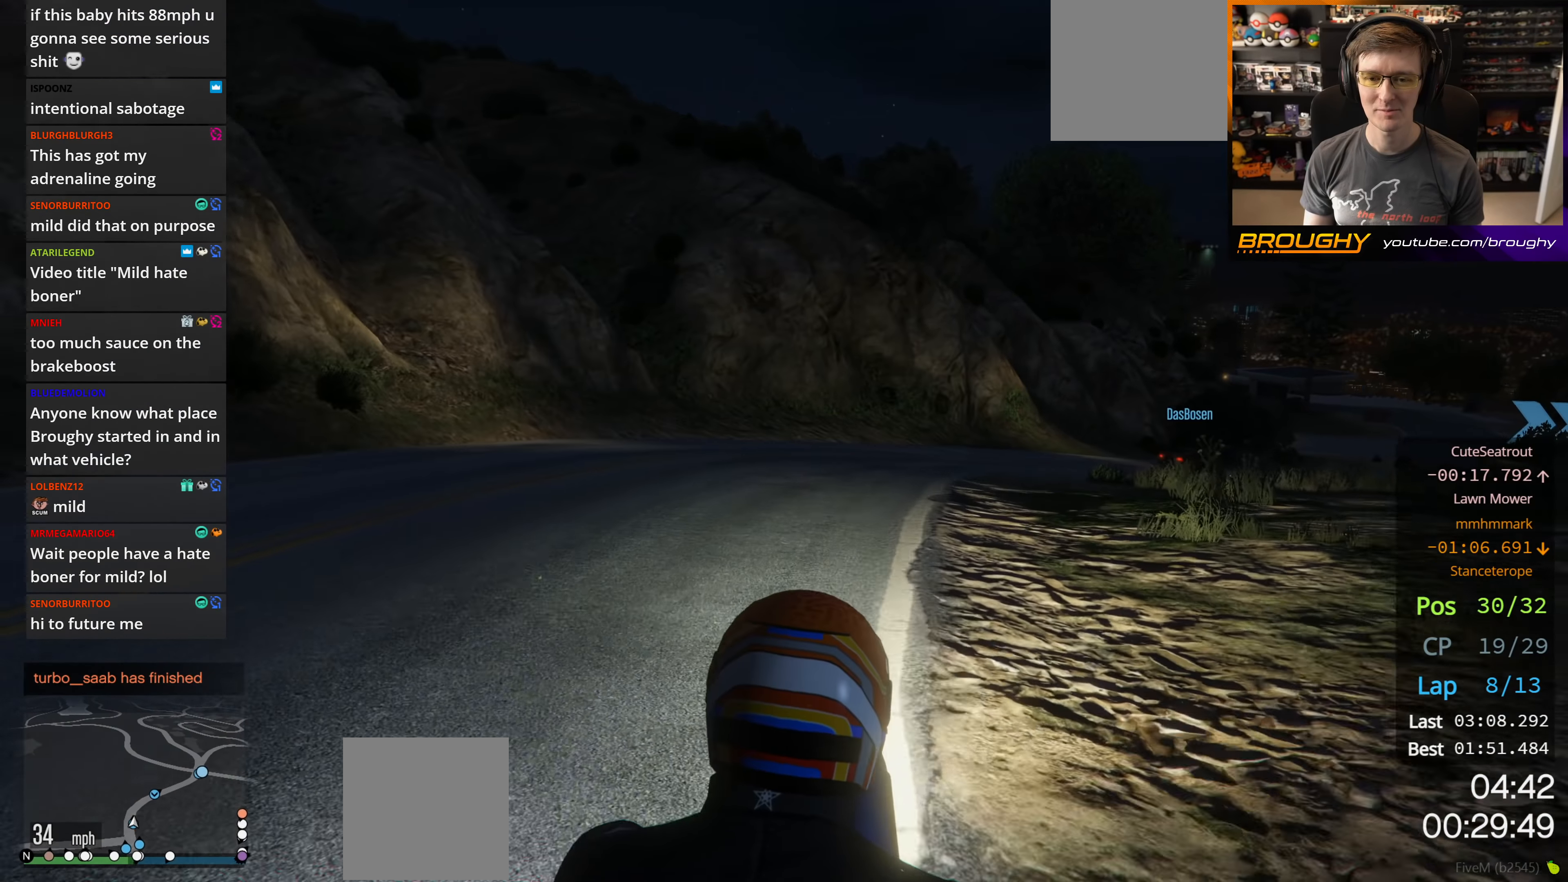
{"buttons": ["R2"], "left_stick": "center", "right_stick": "center", "events": [[183, "left_stick", "right"], [283, "left_stick", "center"]]}
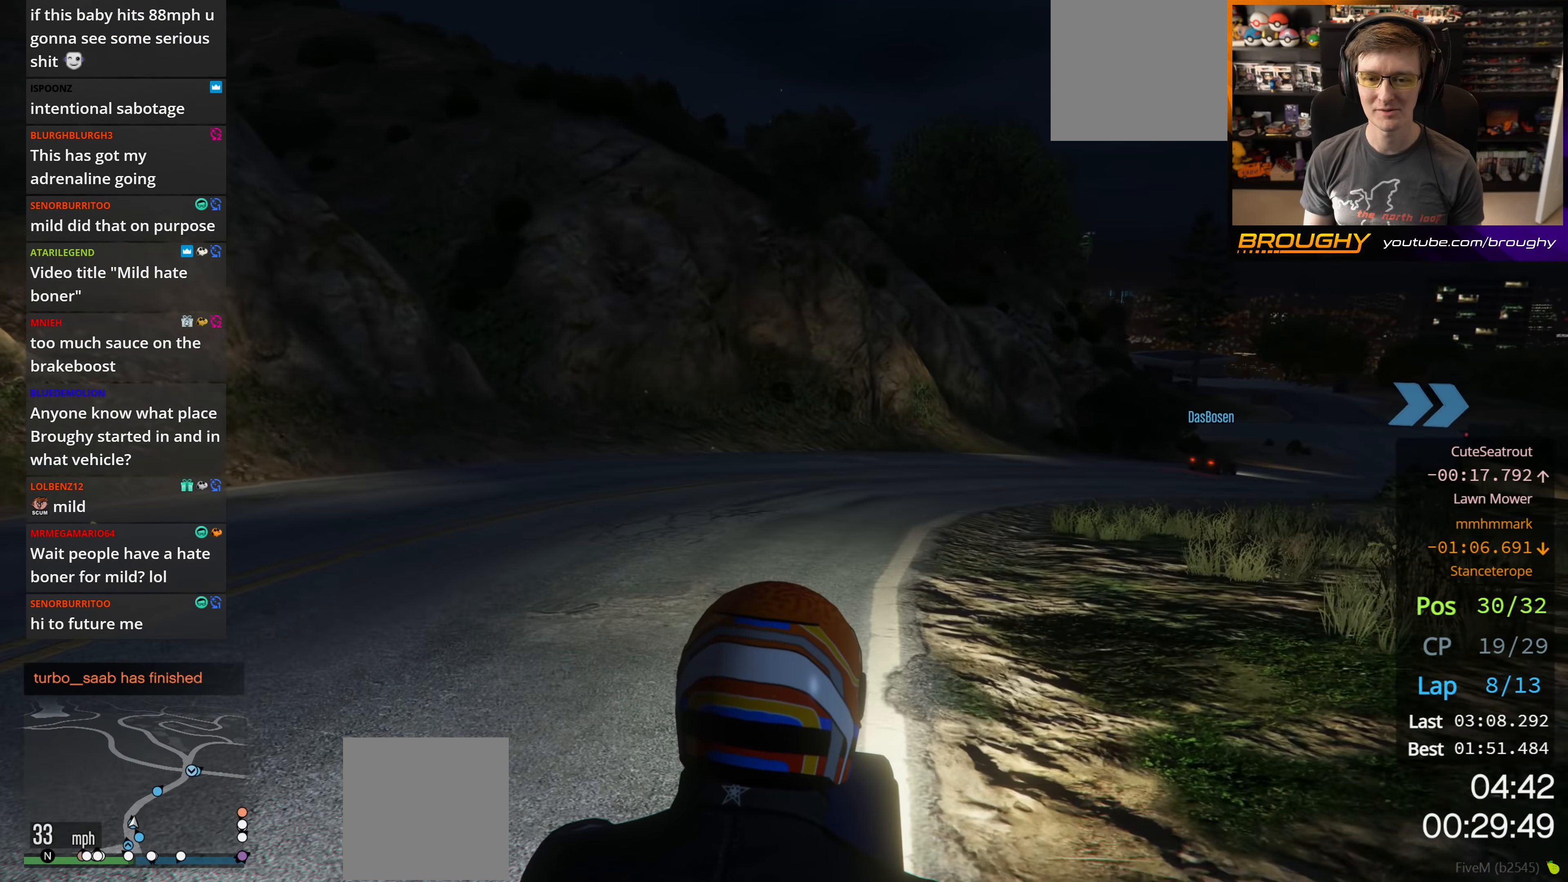
{"buttons": ["R2"], "left_stick": "center", "right_stick": "center", "events": [[150, "left_stick", "right"], [300, "left_stick", "center"]]}
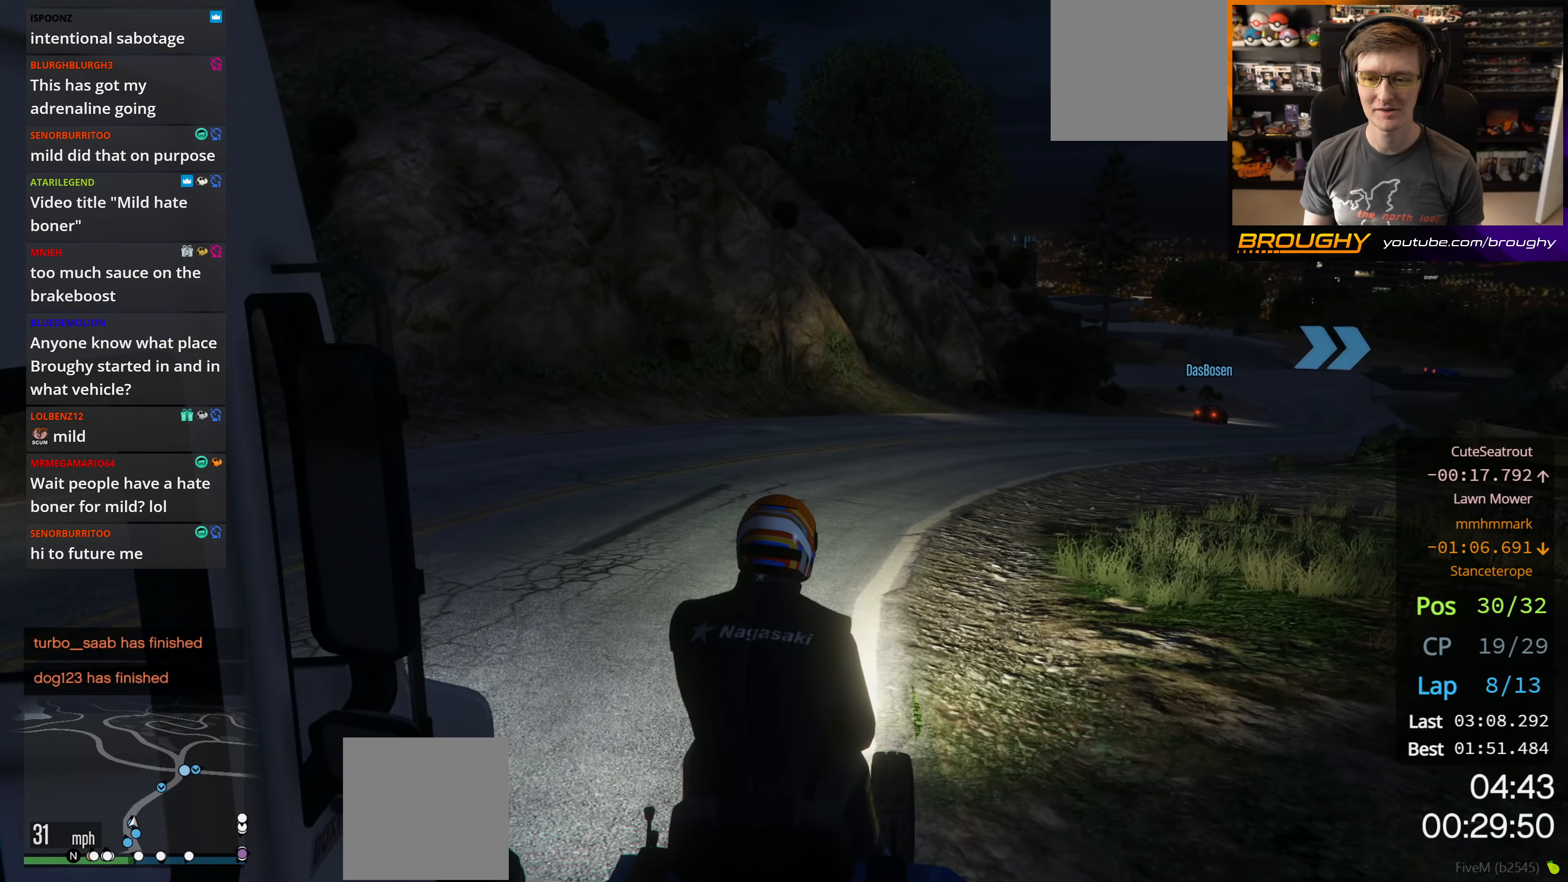
{"buttons": ["R2"], "left_stick": "right", "right_stick": "center", "events": [[67, "left_stick", "right"], [217, "left_stick", "center"], [500, "left_stick", "right"]]}
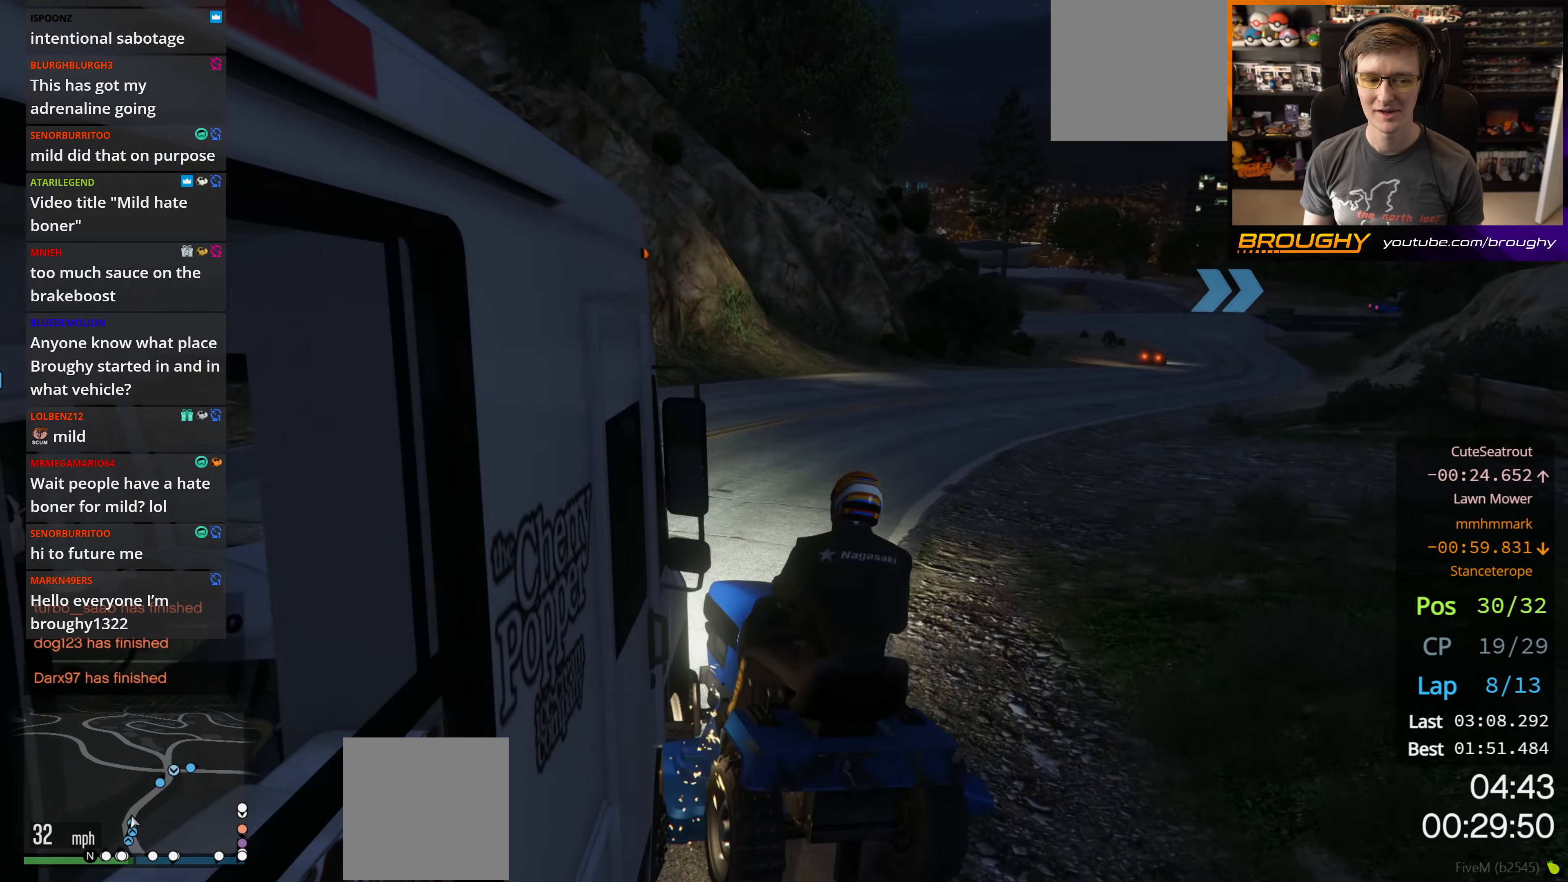
{"buttons": ["R2"], "left_stick": "right", "right_stick": "center", "events": [[67, "left_stick", "down-right"], [183, "left_stick", "center"], [400, "left_stick", "right"]]}
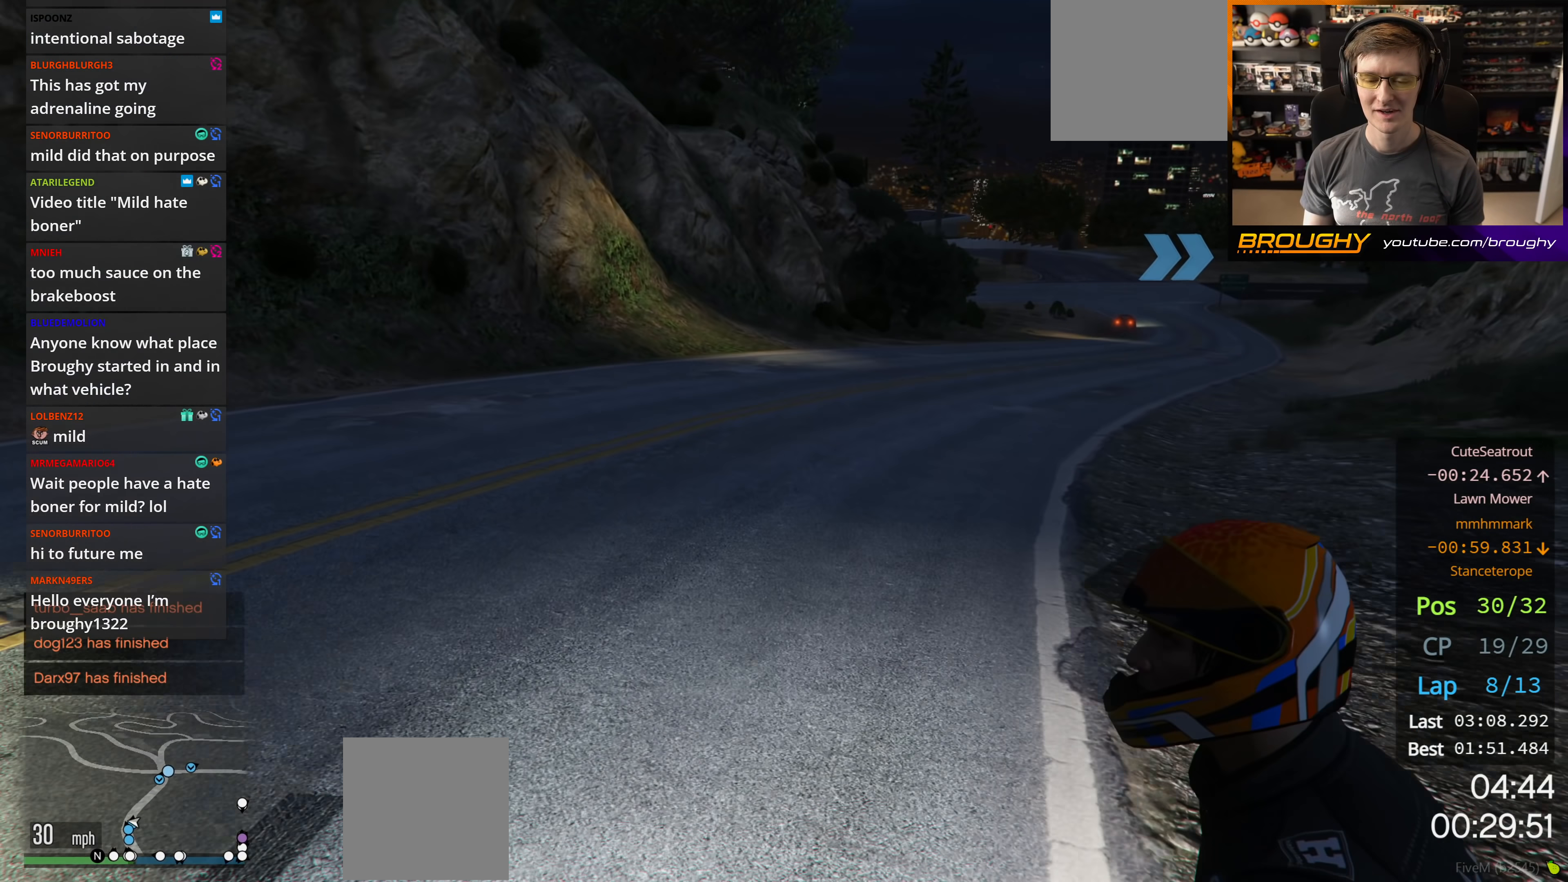
{"buttons": ["R2"], "left_stick": "right", "right_stick": "center", "events": []}